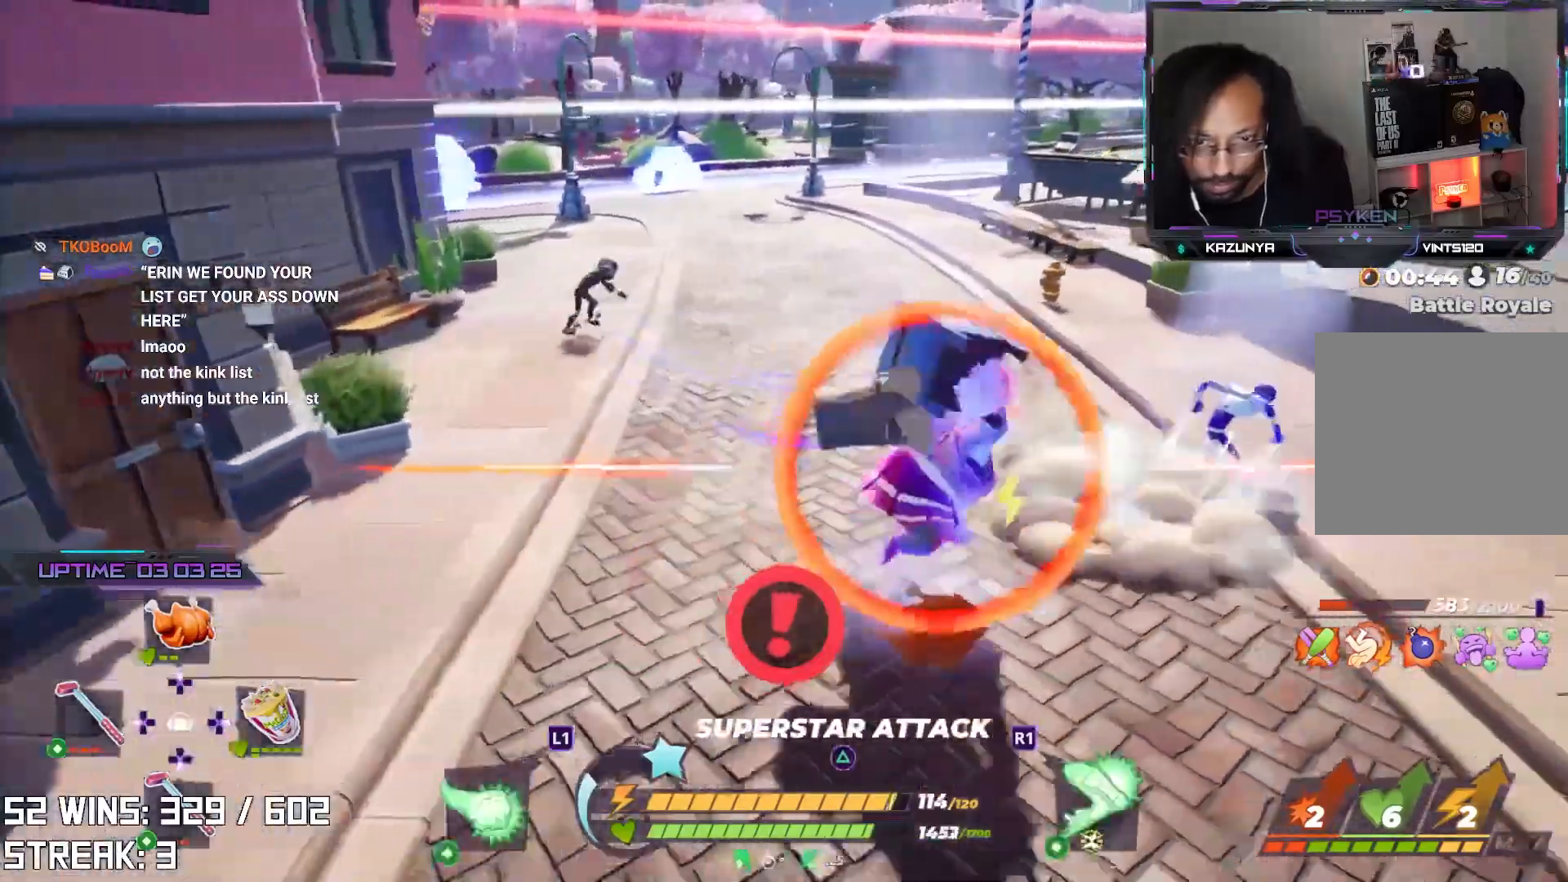
Gameplay with a controller (PlayStation layout); each line is a JSON object with the inputs held at the frame after it (dt_ms = milliseconds from this image to that frame). "events" lists button and stick changes between this image and that frame as [ms after this image, input, new state], when the widget could be followed in between.
{"dt_ms": 500, "buttons": [], "left_stick": "down-left", "right_stick": "right", "events": [[200, "left_stick", "up-right"], [317, "left_stick", "center"], [383, "left_stick", "down-left"], [417, "right_stick", "right"]]}
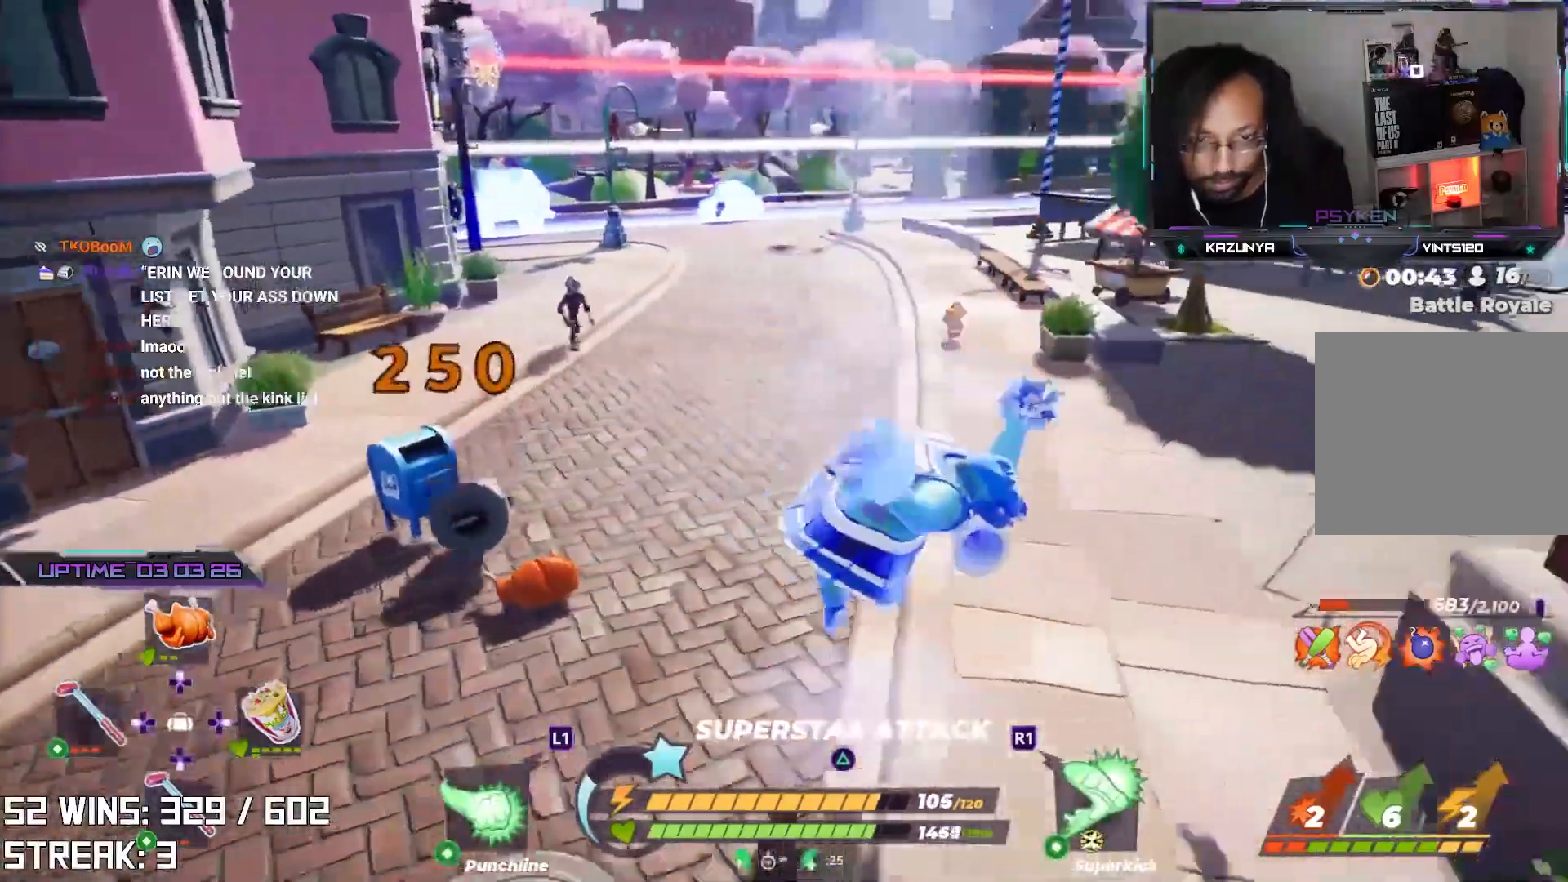
{"dt_ms": 500, "buttons": ["L2"], "left_stick": "up-left", "right_stick": "center", "events": [[50, "left_stick", "center"], [50, "right_stick", "center"], [267, "R2", "down"], [267, "left_stick", "up-left"], [300, "right_stick", "left"], [317, "L2", "down"], [400, "right_stick", "center"], [467, "R2", "up"]]}
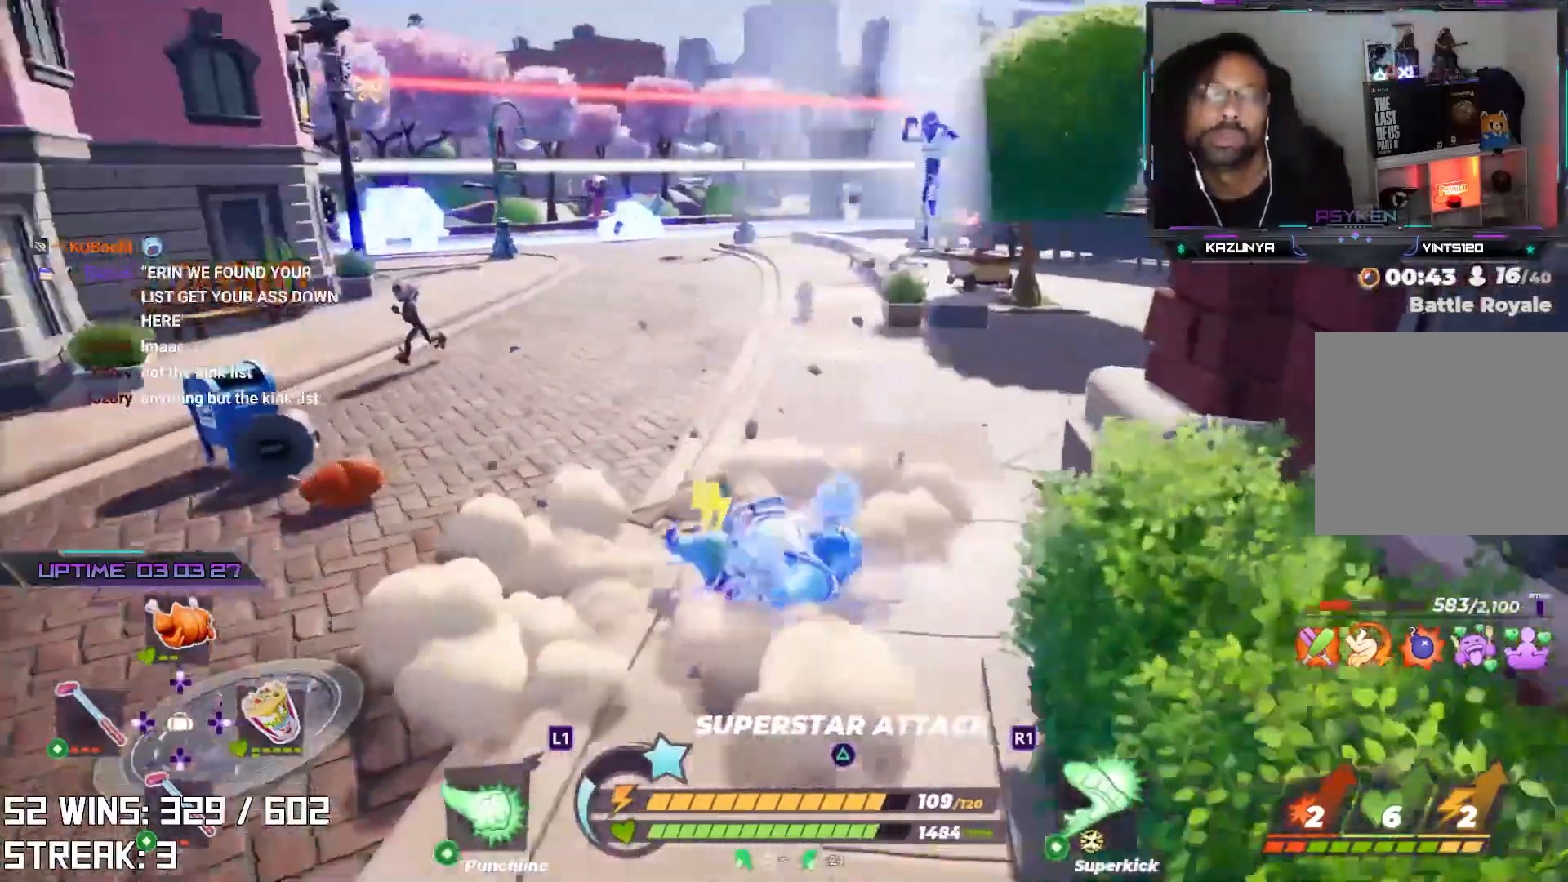
{"dt_ms": 500, "buttons": ["L2", "R2"], "left_stick": "up-left", "right_stick": "center", "events": [[33, "L2", "up"], [200, "L2", "down"], [217, "R2", "down"], [383, "R2", "up"], [433, "R2", "down"]]}
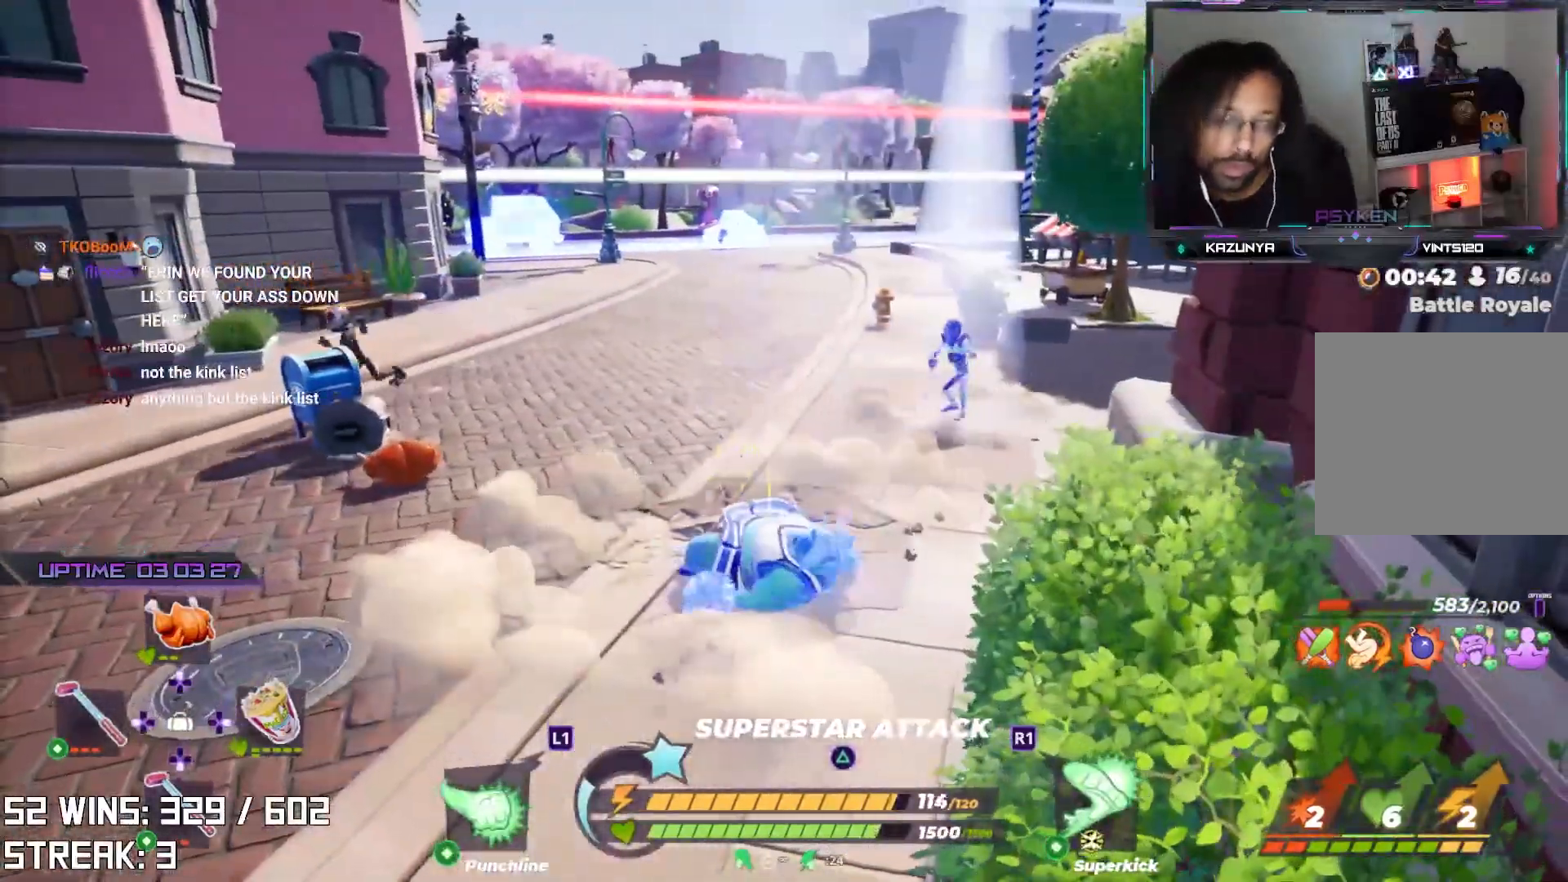
{"dt_ms": 500, "buttons": ["L2", "R2"], "left_stick": "up-left", "right_stick": "center", "events": [[83, "R2", "up"], [117, "R2", "down"]]}
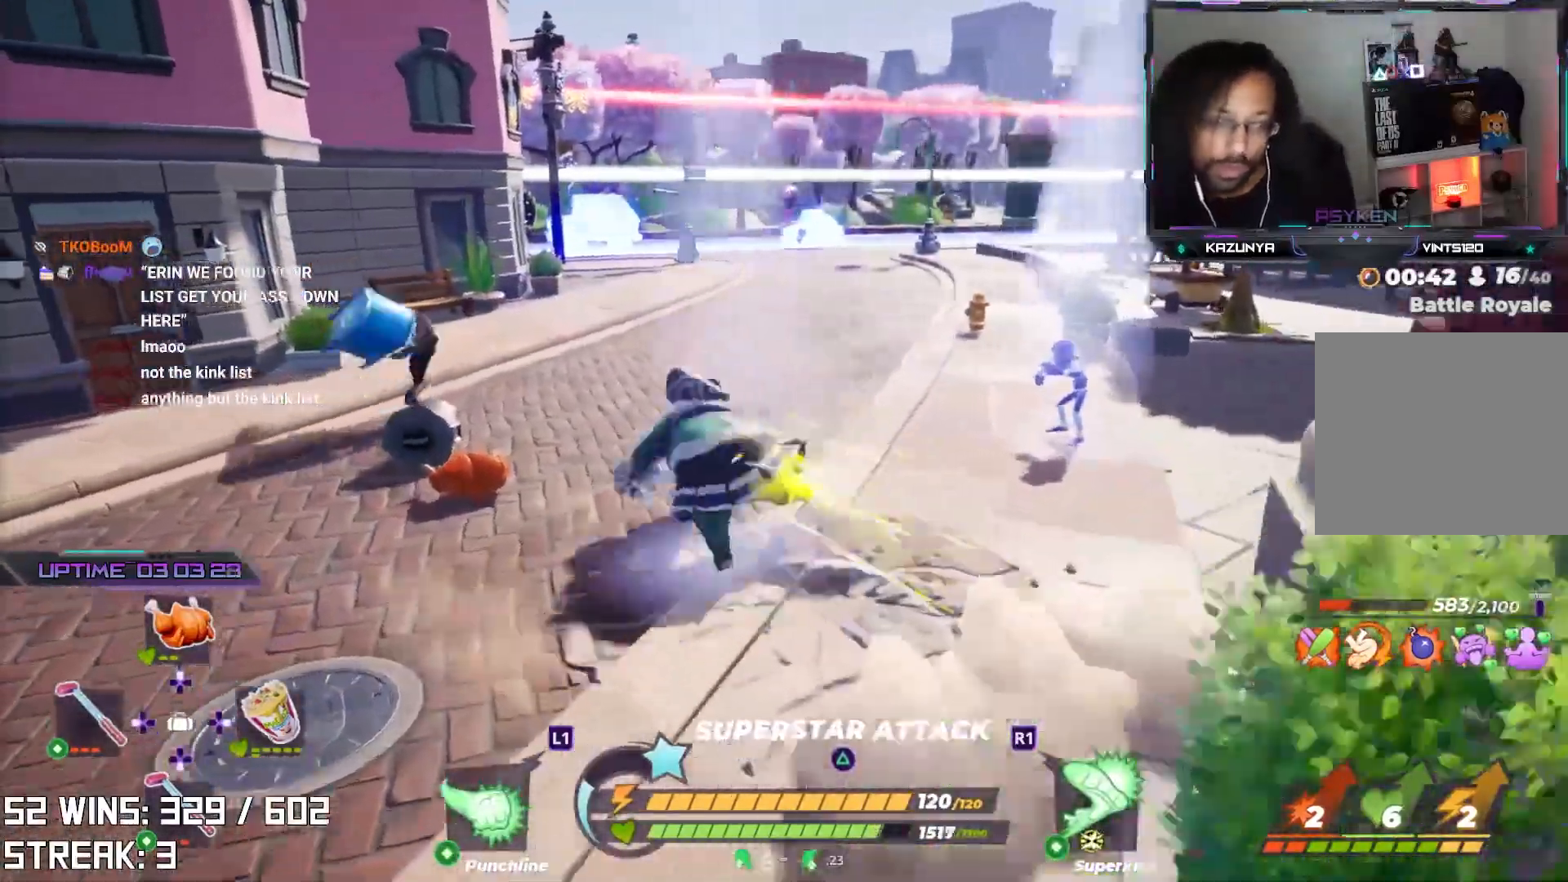
{"dt_ms": 500, "buttons": ["R2"], "left_stick": "center", "right_stick": "center", "events": [[200, "R2", "up"], [217, "L2", "up"], [300, "R2", "down"], [367, "left_stick", "center"]]}
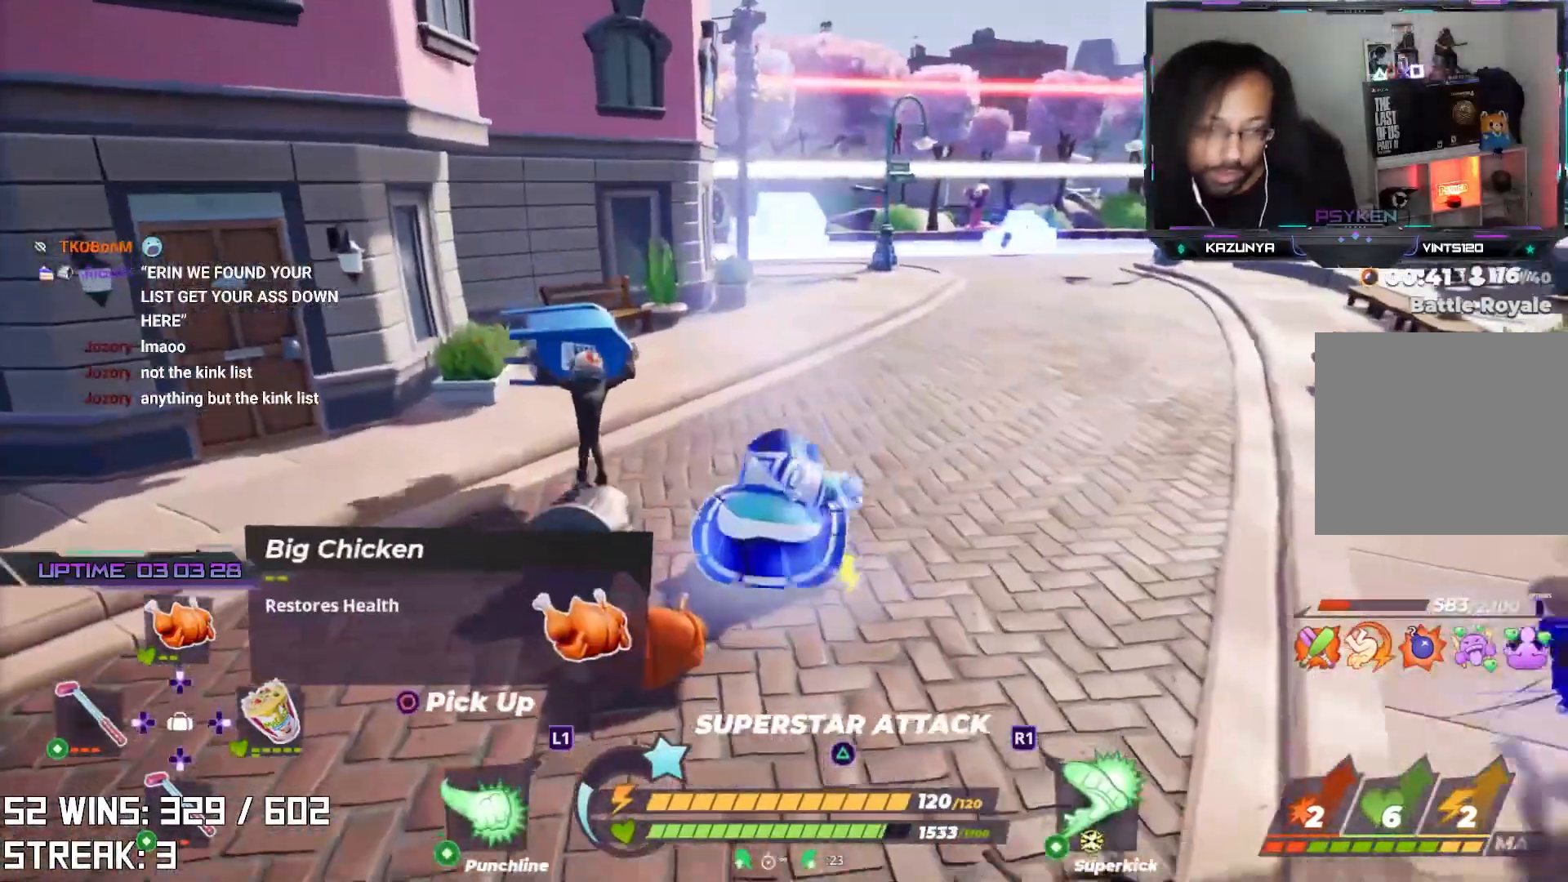
{"dt_ms": 500, "buttons": ["R2"], "left_stick": "center", "right_stick": "center", "events": []}
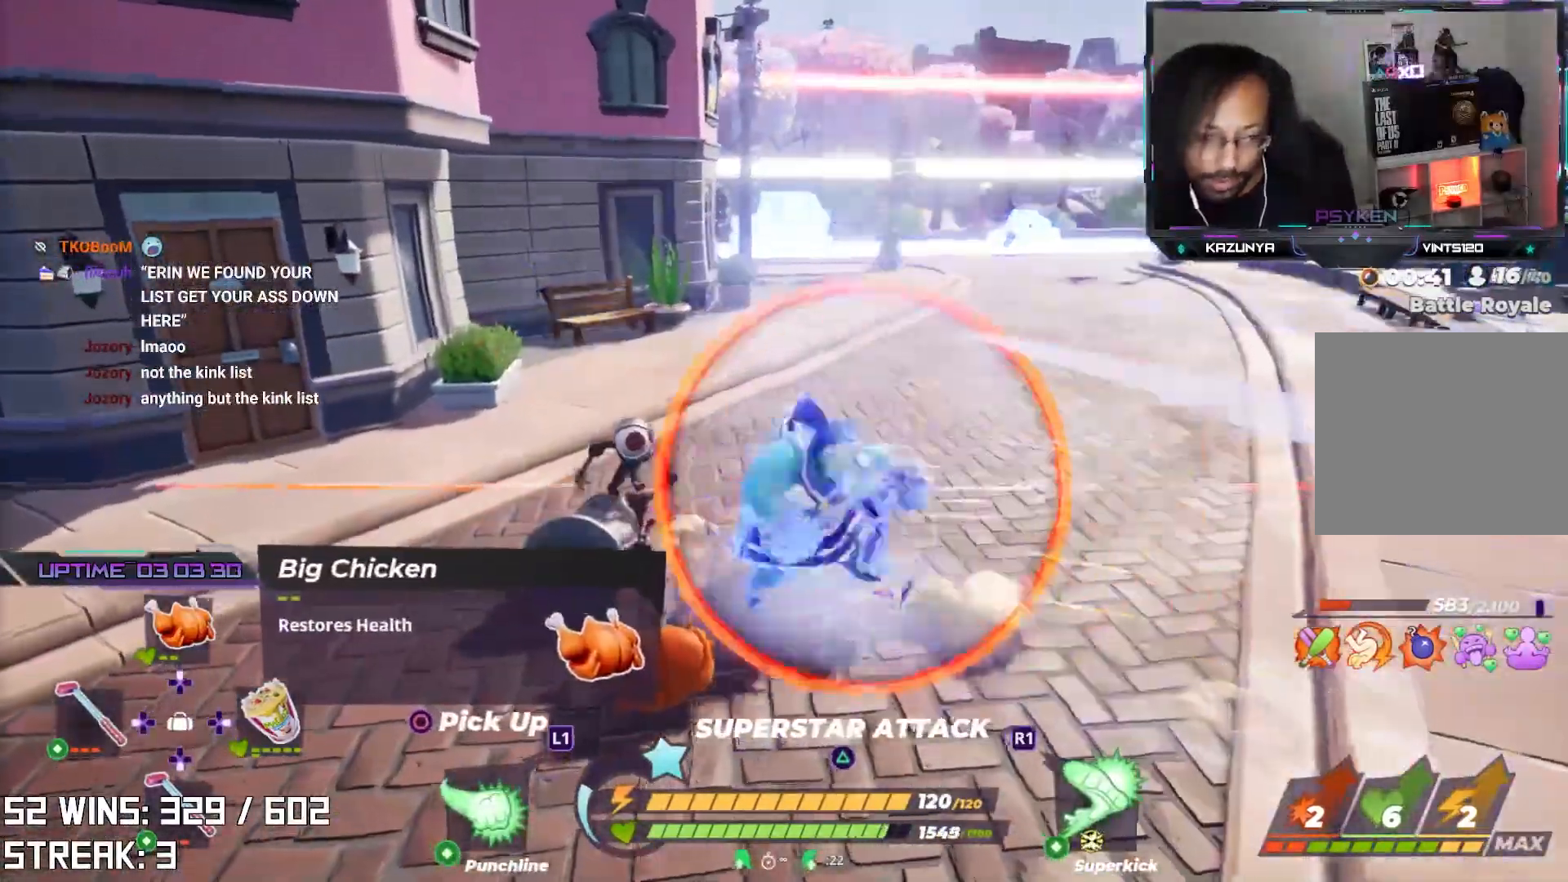
{"dt_ms": 500, "buttons": ["R2", "R3"], "left_stick": "center", "right_stick": "center", "events": [[67, "right_stick", "up"], [83, "R3", "down"], [200, "right_stick", "center"], [217, "R3", "up"], [283, "R3", "down"], [333, "R3", "up"], [433, "R3", "down"]]}
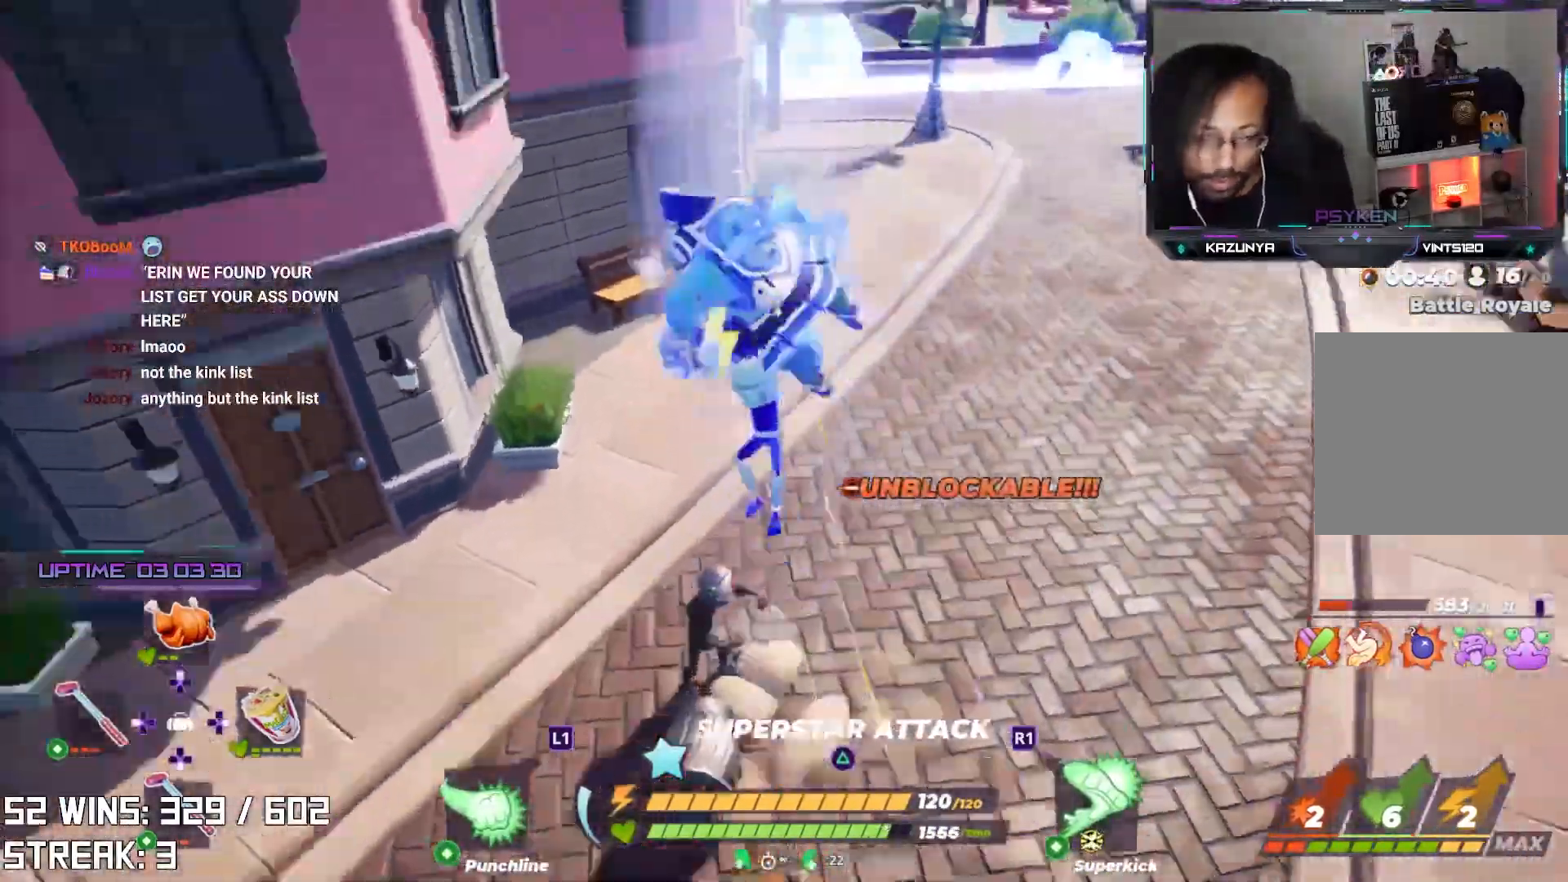
{"dt_ms": 500, "buttons": [], "left_stick": "center", "right_stick": "center", "events": [[33, "R3", "up"], [67, "R2", "up"]]}
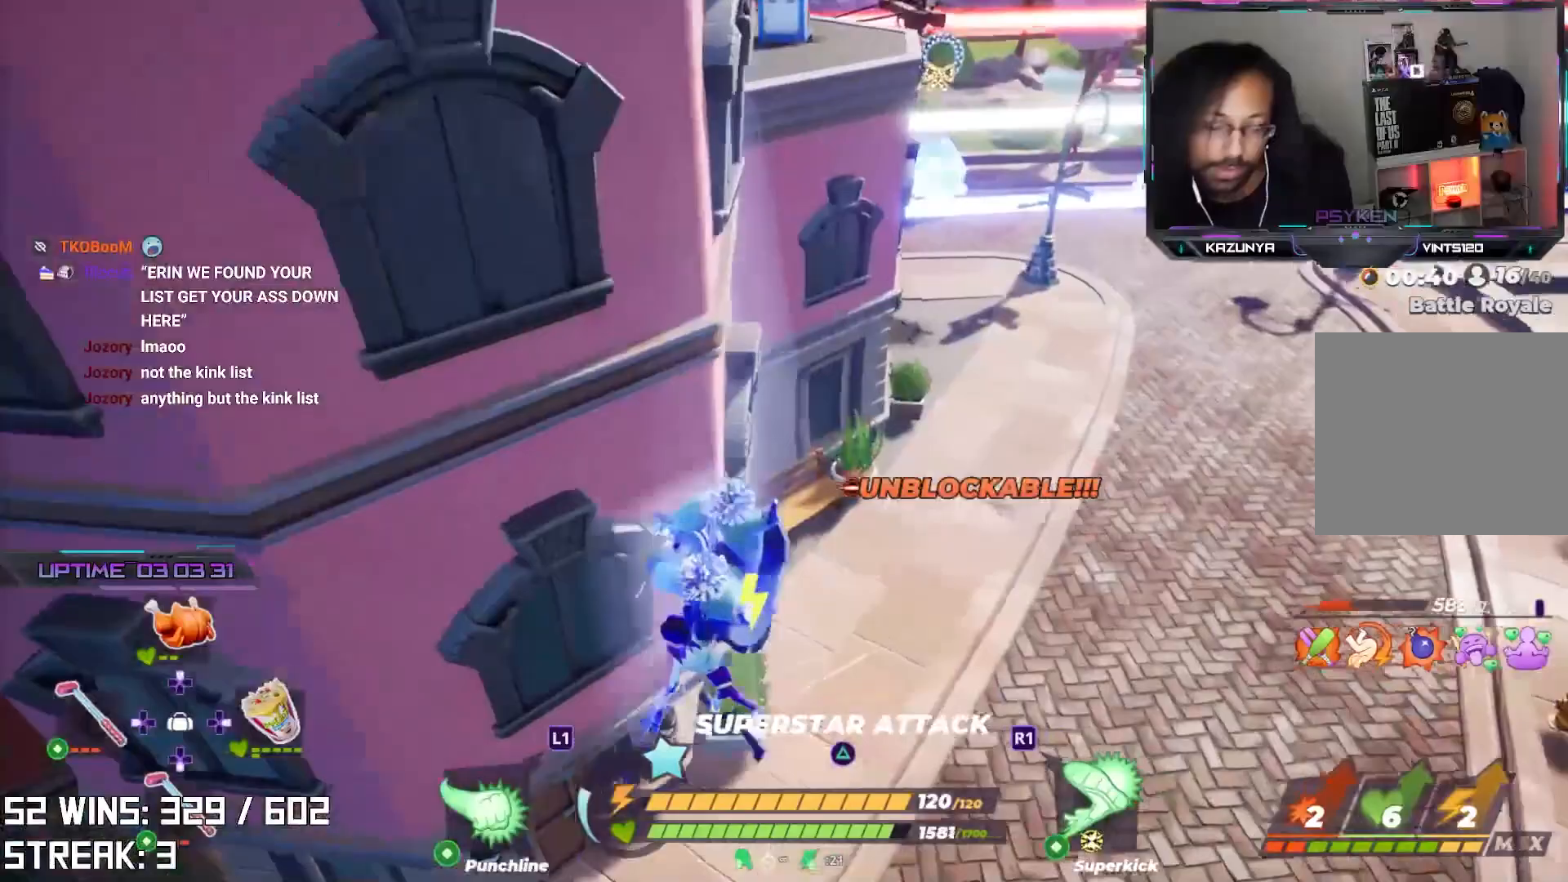
{"dt_ms": 500, "buttons": [], "left_stick": "center", "right_stick": "center", "events": []}
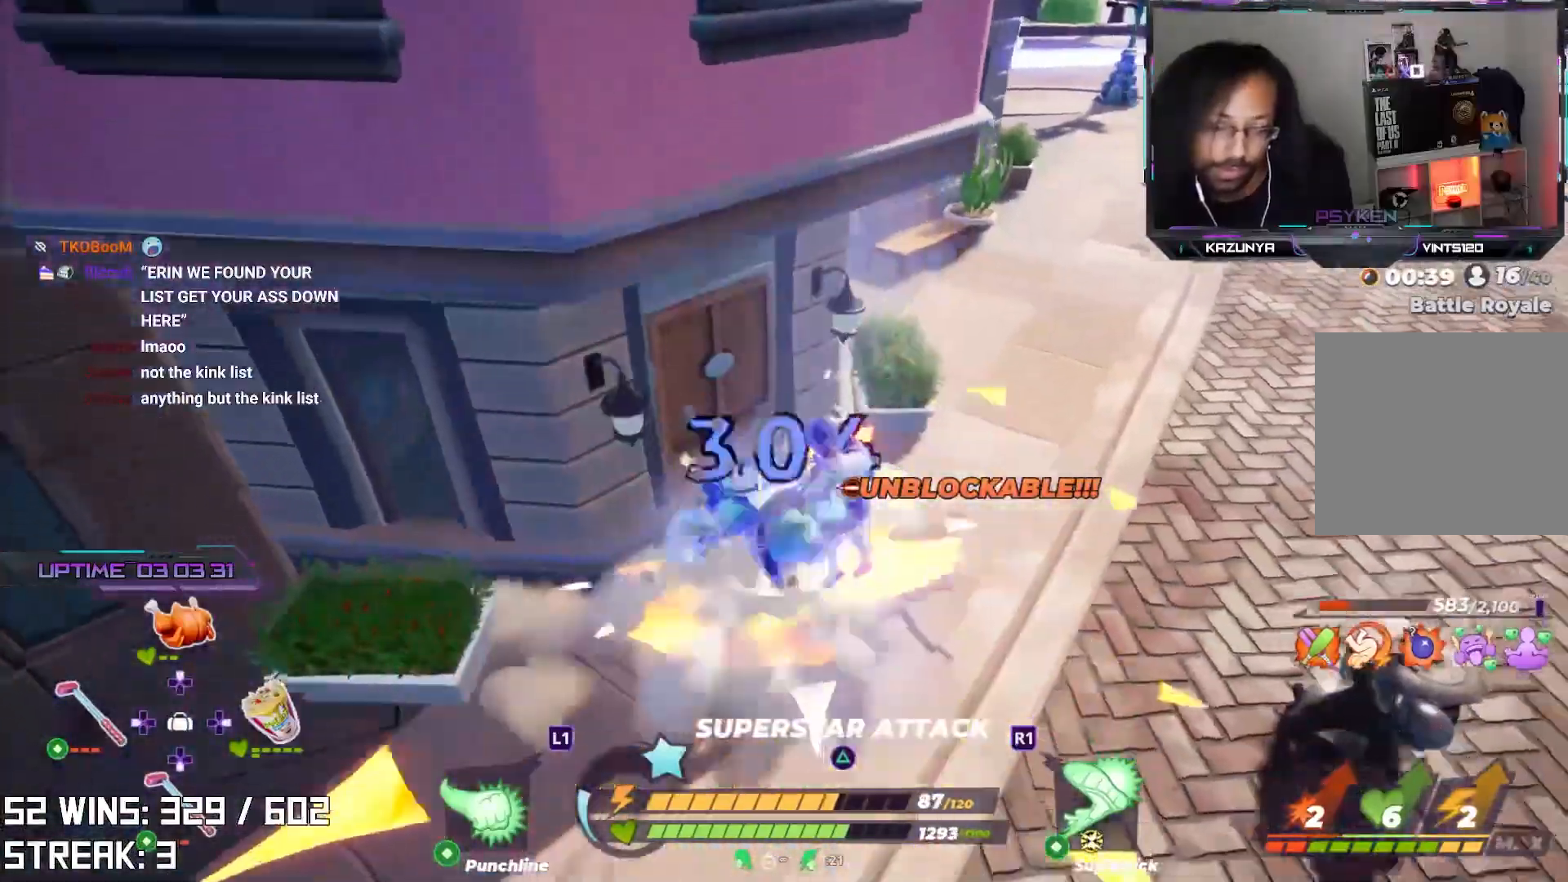
{"dt_ms": 500, "buttons": ["R2"], "left_stick": "center", "right_stick": "center", "events": [[33, "right_stick", "left"], [150, "right_stick", "center"], [417, "R2", "down"]]}
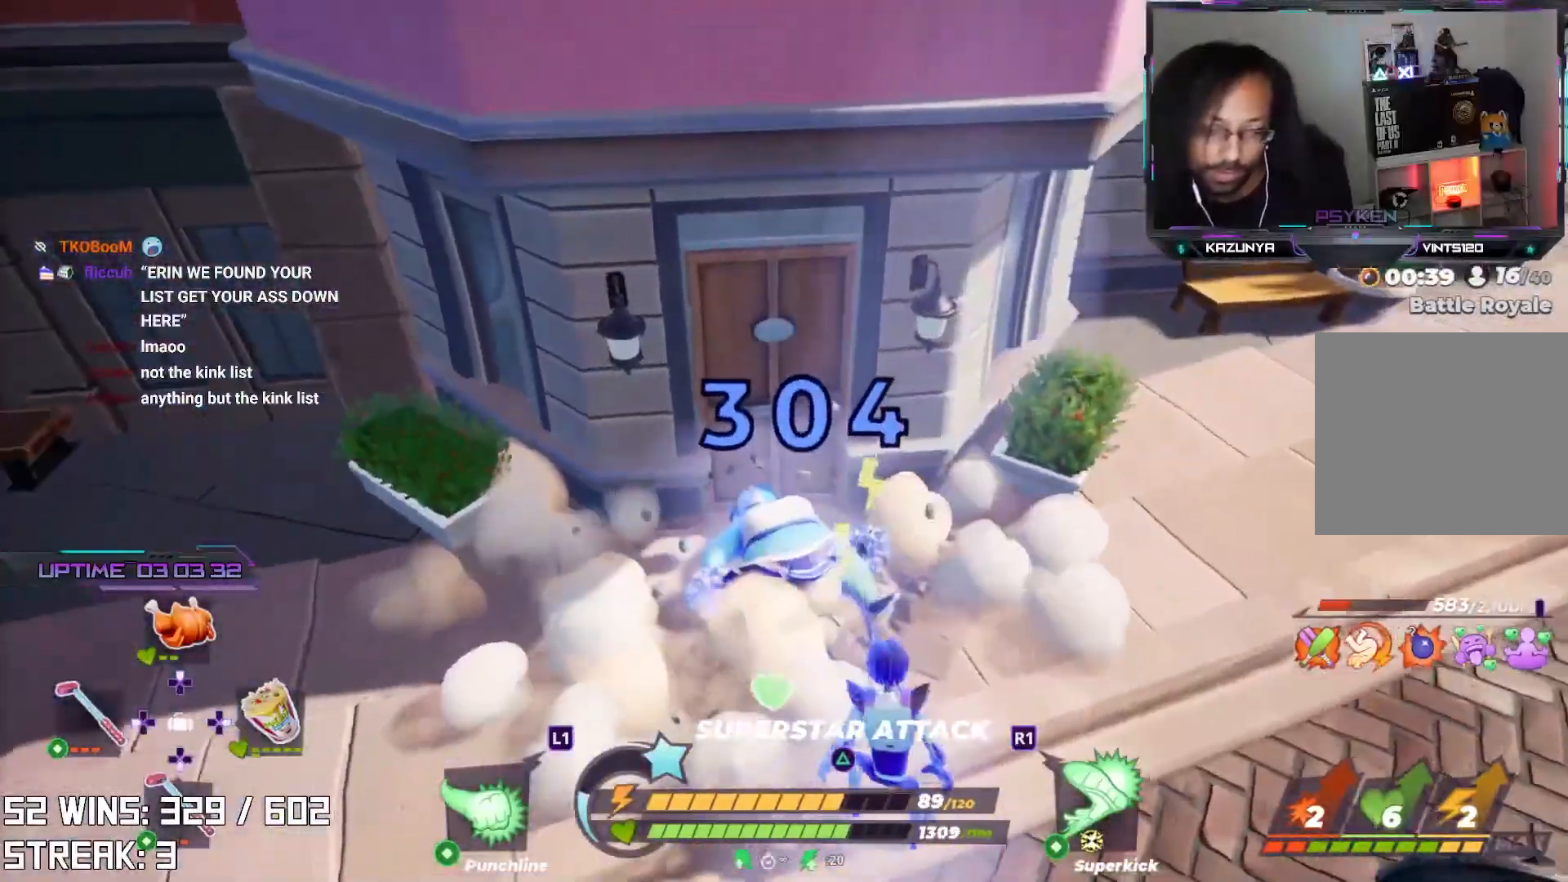
{"dt_ms": 500, "buttons": ["R2"], "left_stick": "center", "right_stick": "center", "events": []}
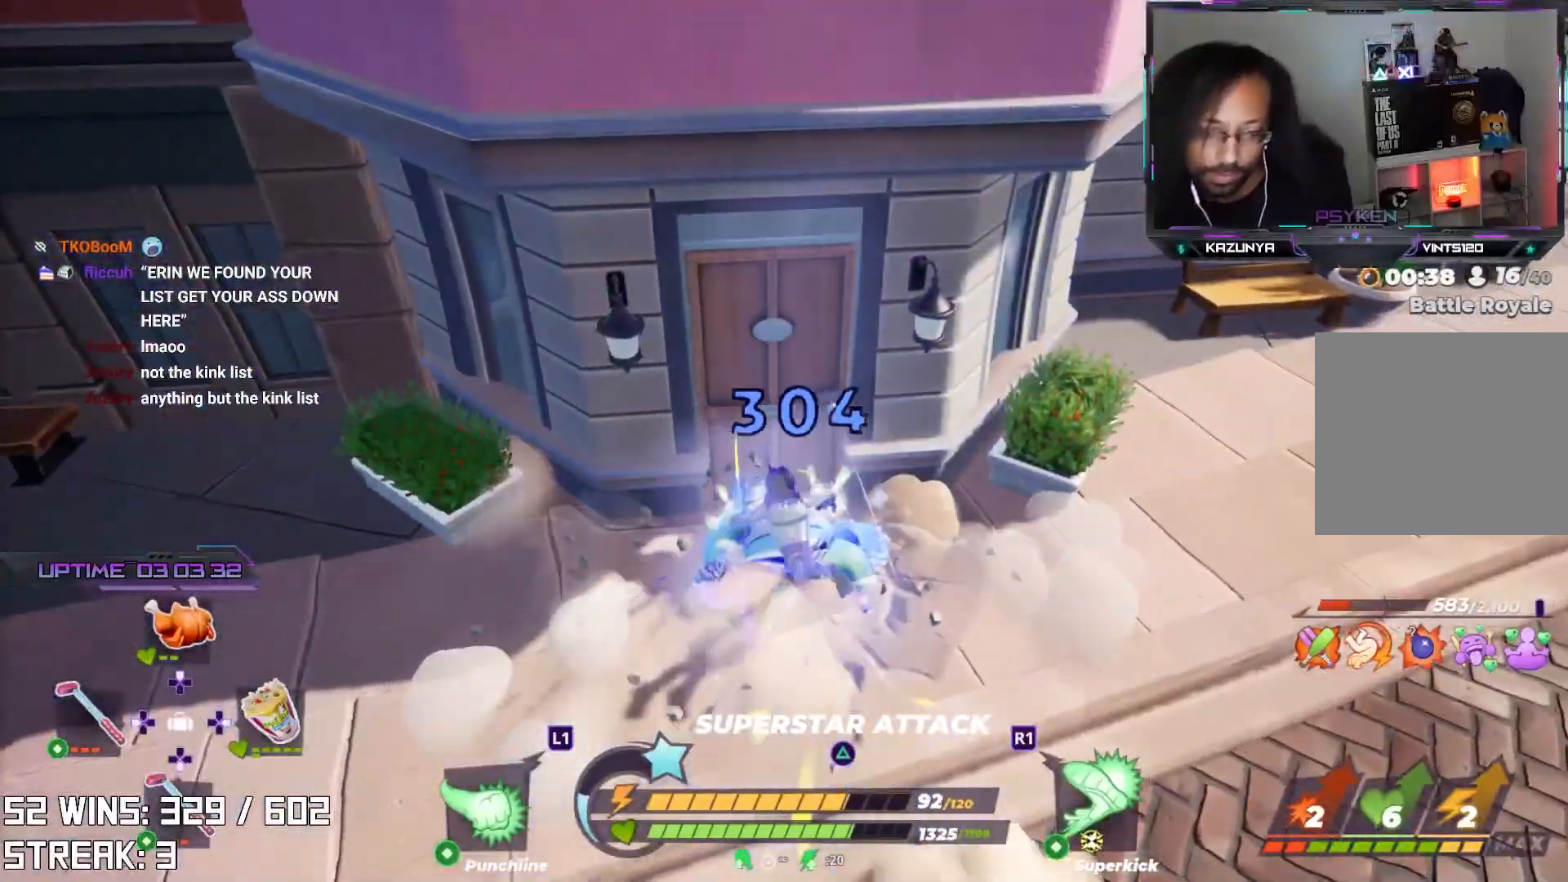
{"dt_ms": 500, "buttons": ["R2"], "left_stick": "up-left", "right_stick": "center", "events": [[417, "left_stick", "up-left"], [433, "R3", "down"], [483, "R3", "up"]]}
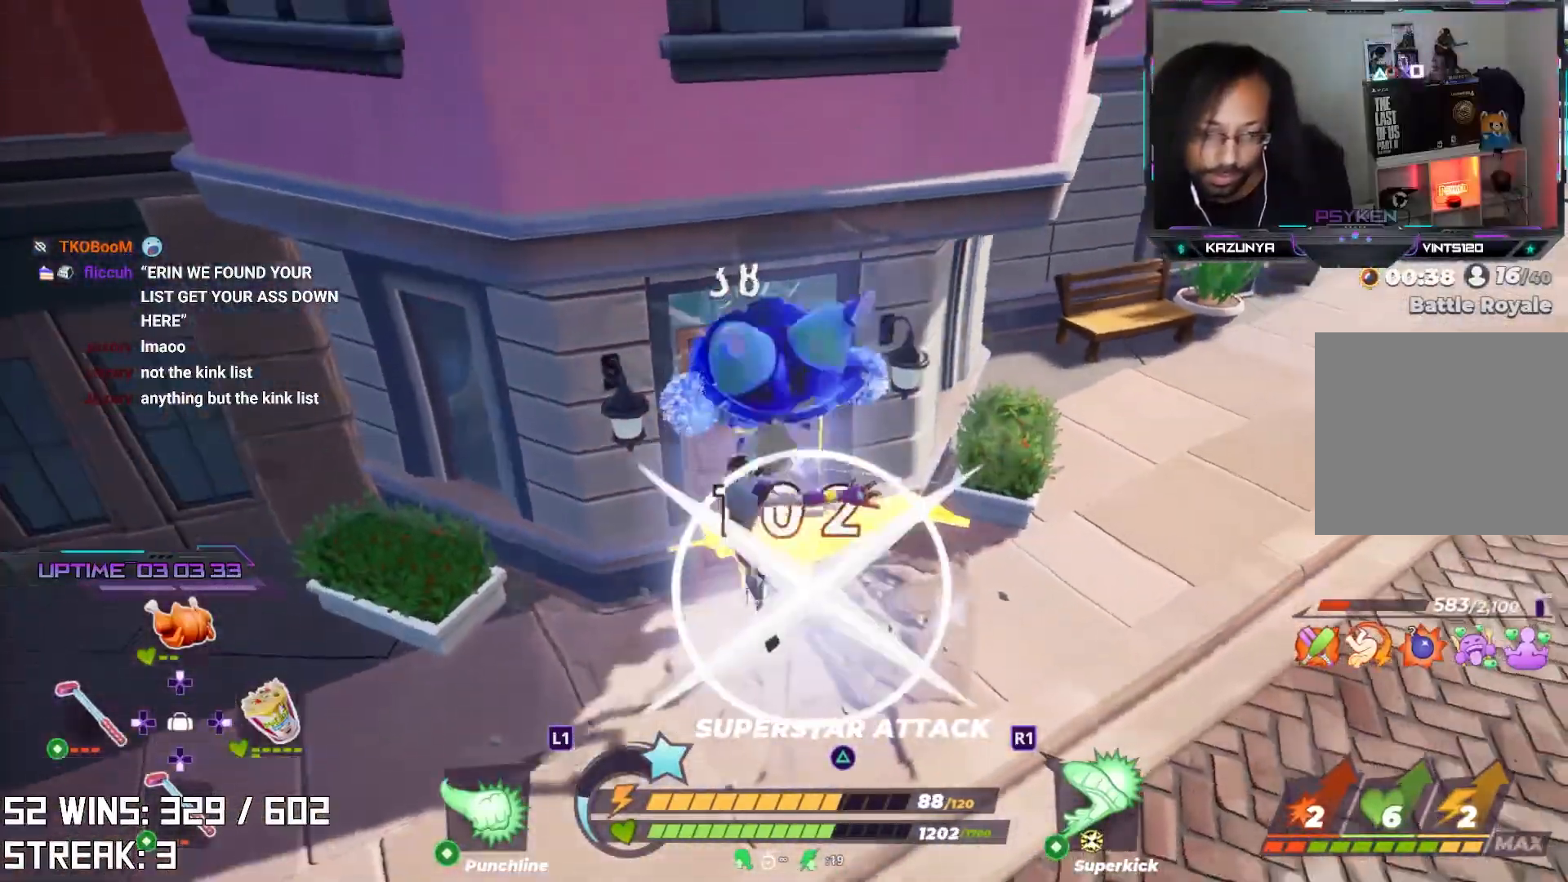
{"dt_ms": 500, "buttons": ["R2"], "left_stick": "up-left", "right_stick": "center", "events": []}
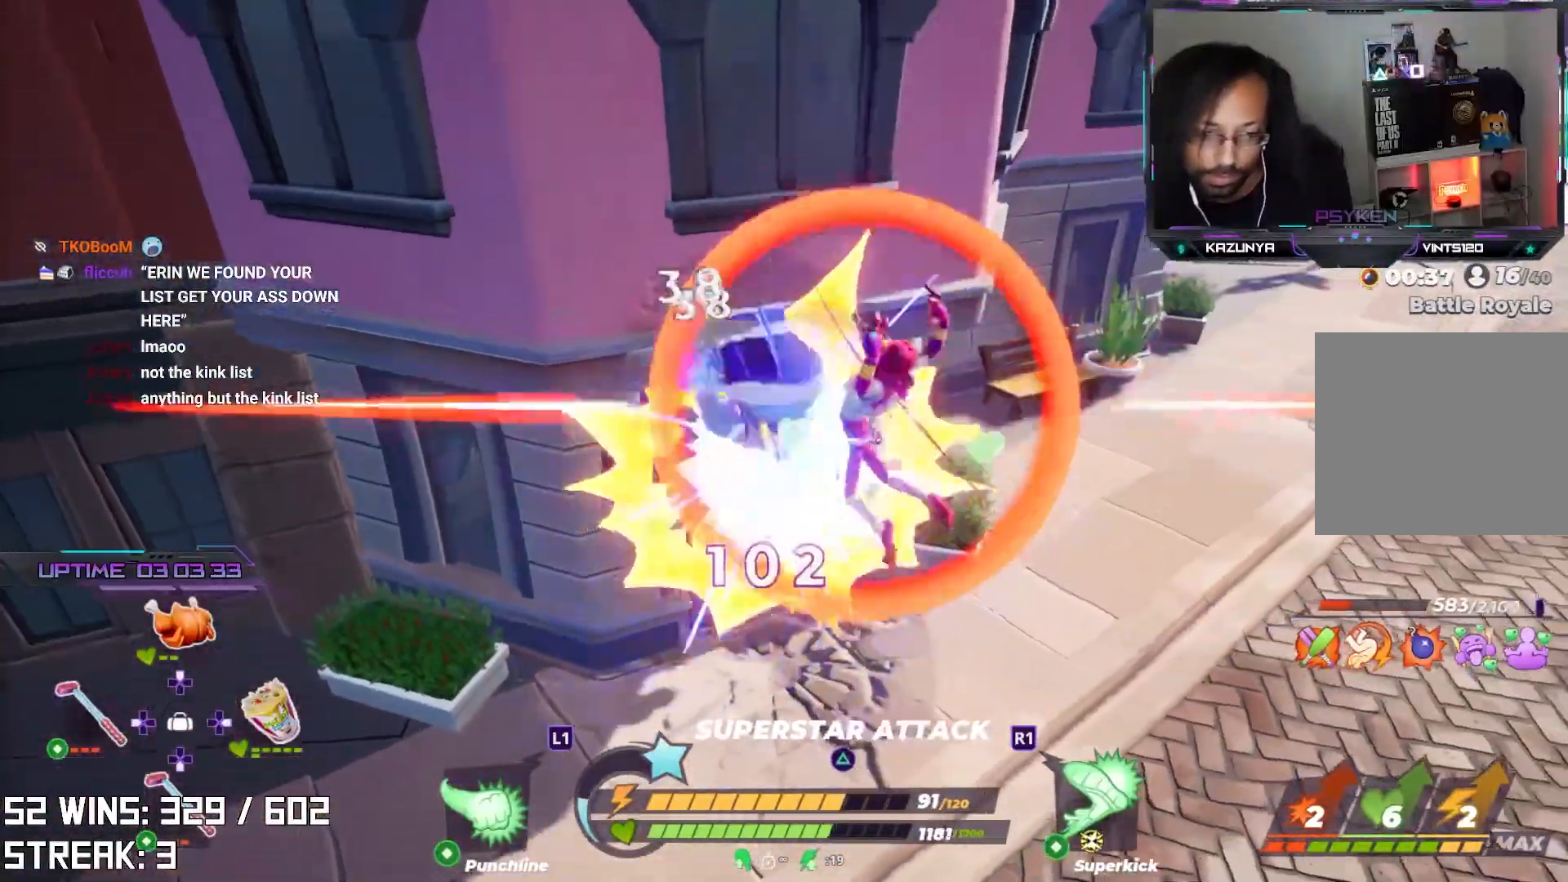
{"dt_ms": 500, "buttons": ["R2"], "left_stick": "up-left", "right_stick": "center", "events": []}
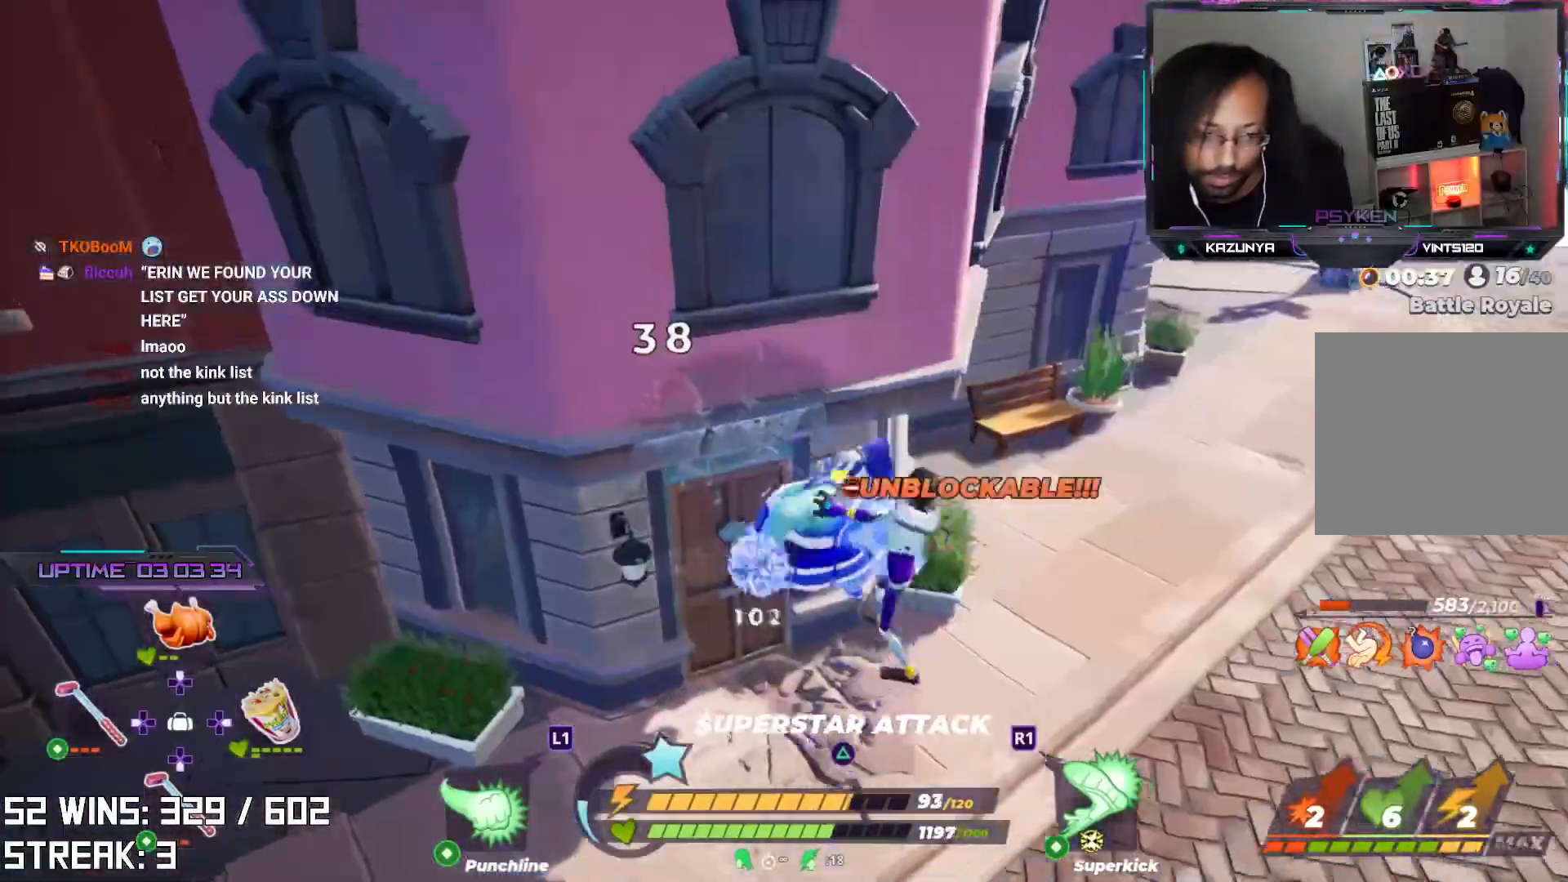
{"dt_ms": 500, "buttons": [], "left_stick": "center", "right_stick": "center", "events": [[83, "R2", "up"], [133, "left_stick", "center"]]}
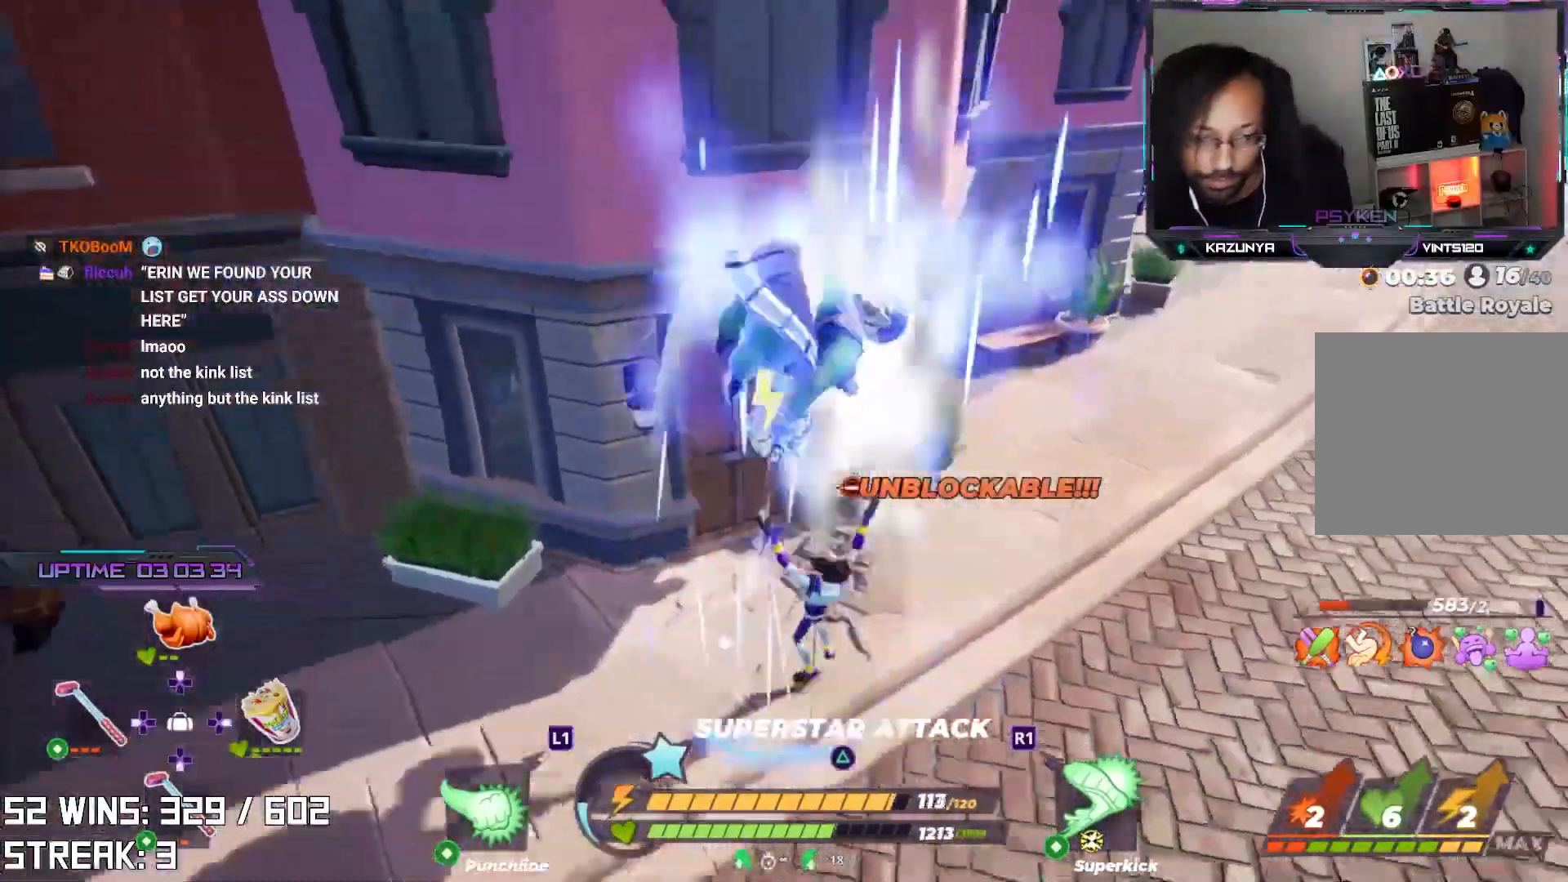
{"dt_ms": 500, "buttons": [], "left_stick": "center", "right_stick": "center", "events": []}
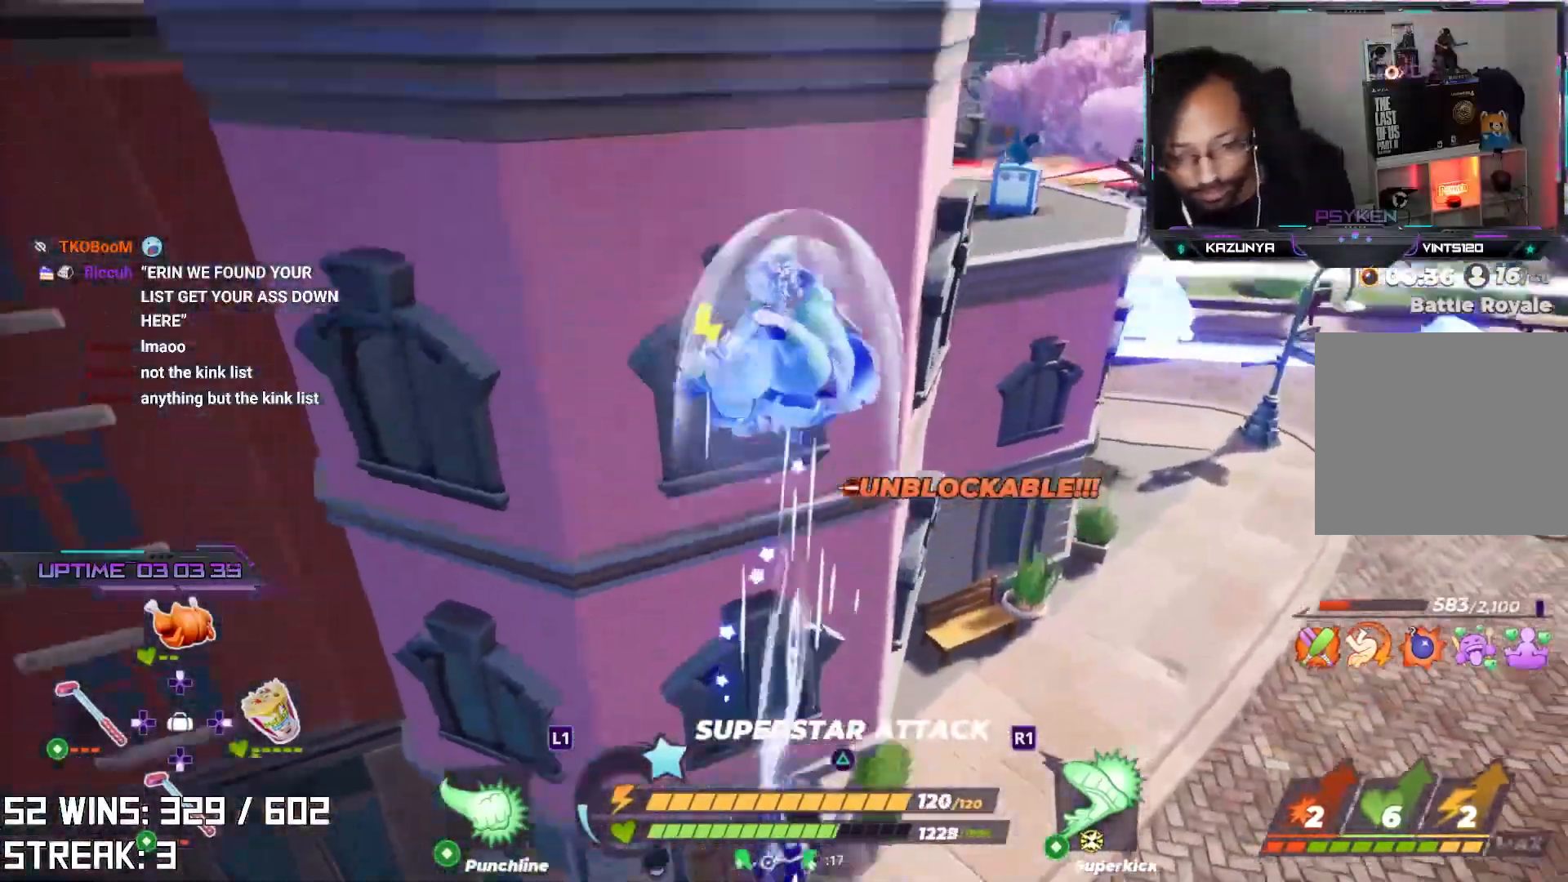
{"dt_ms": 500, "buttons": [], "left_stick": "center", "right_stick": "center", "events": []}
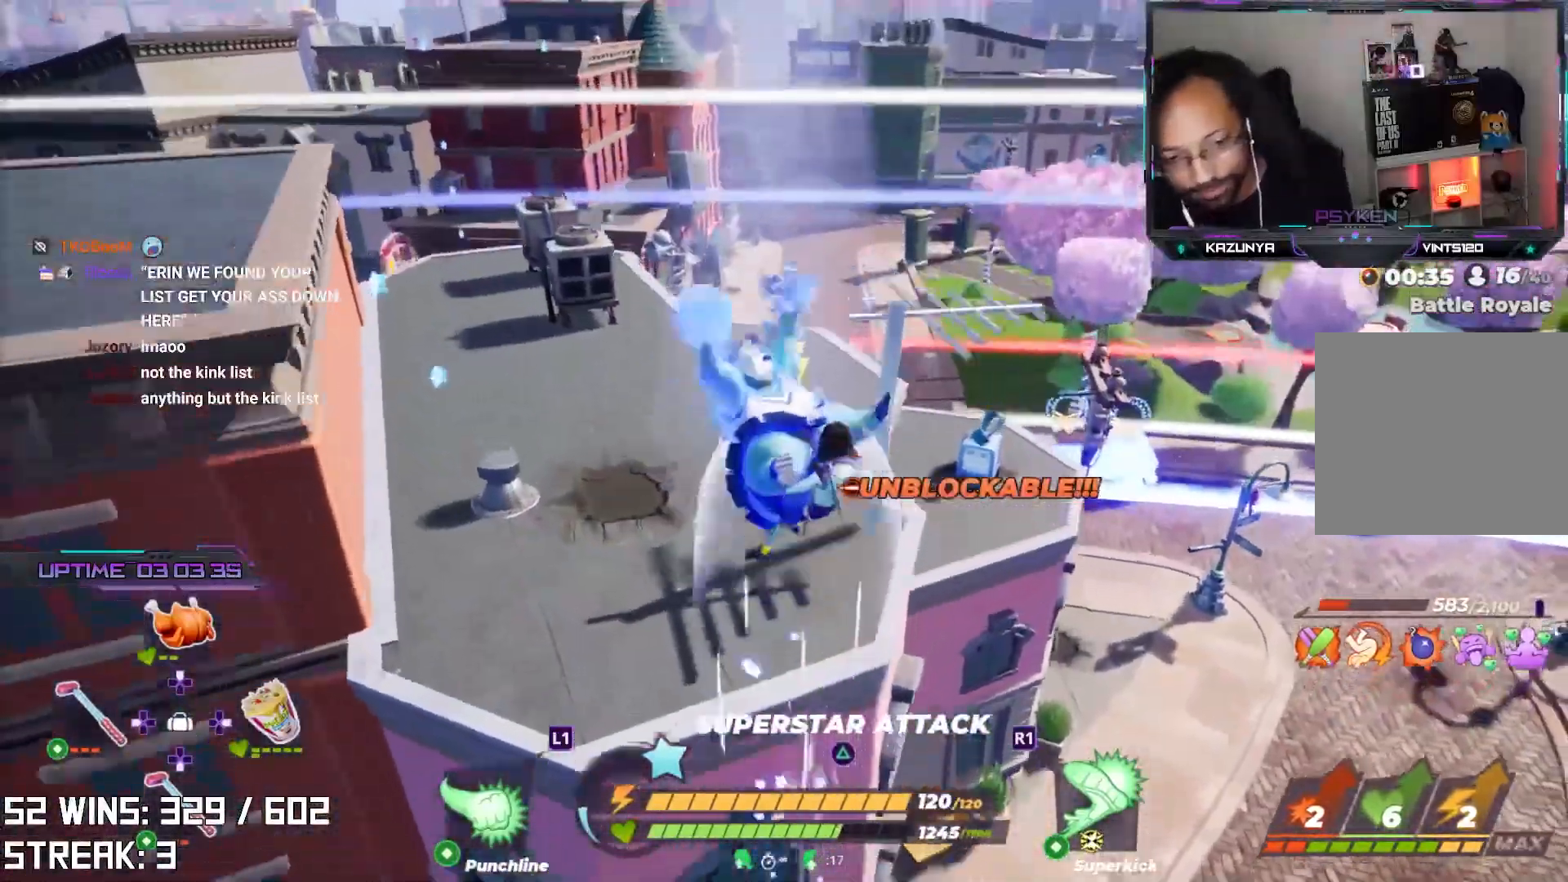
{"dt_ms": 500, "buttons": [], "left_stick": "center", "right_stick": "up", "events": [[383, "right_stick", "up"]]}
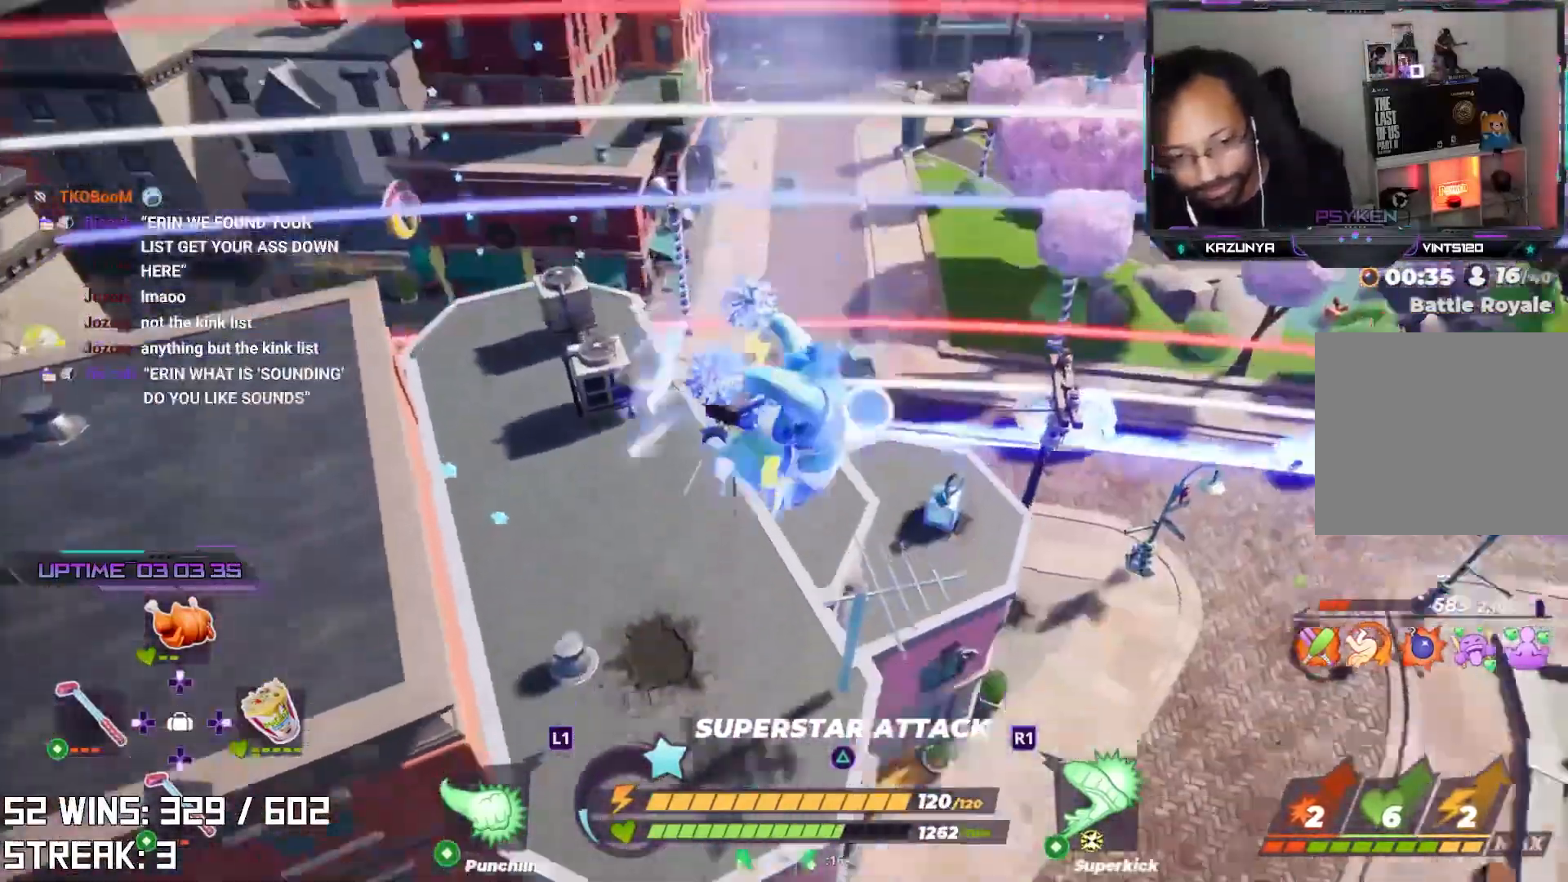
{"dt_ms": 500, "buttons": [], "left_stick": "up", "right_stick": "center", "events": [[50, "left_stick", "up"], [67, "right_stick", "center"]]}
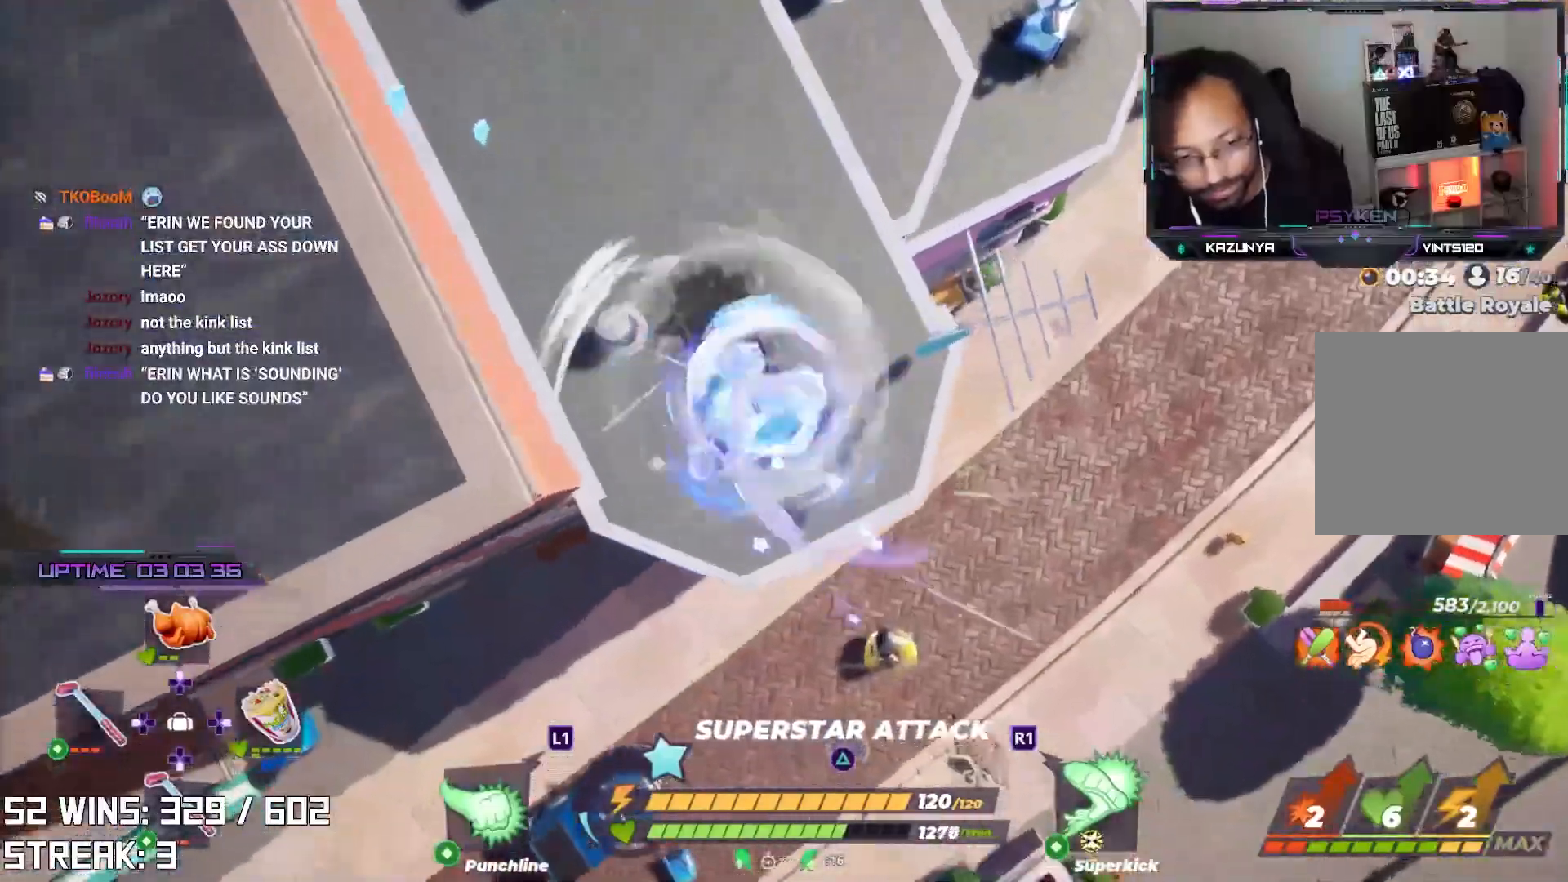
{"dt_ms": 500, "buttons": [], "left_stick": "up", "right_stick": "center", "events": [[250, "right_stick", "down"], [417, "right_stick", "center"]]}
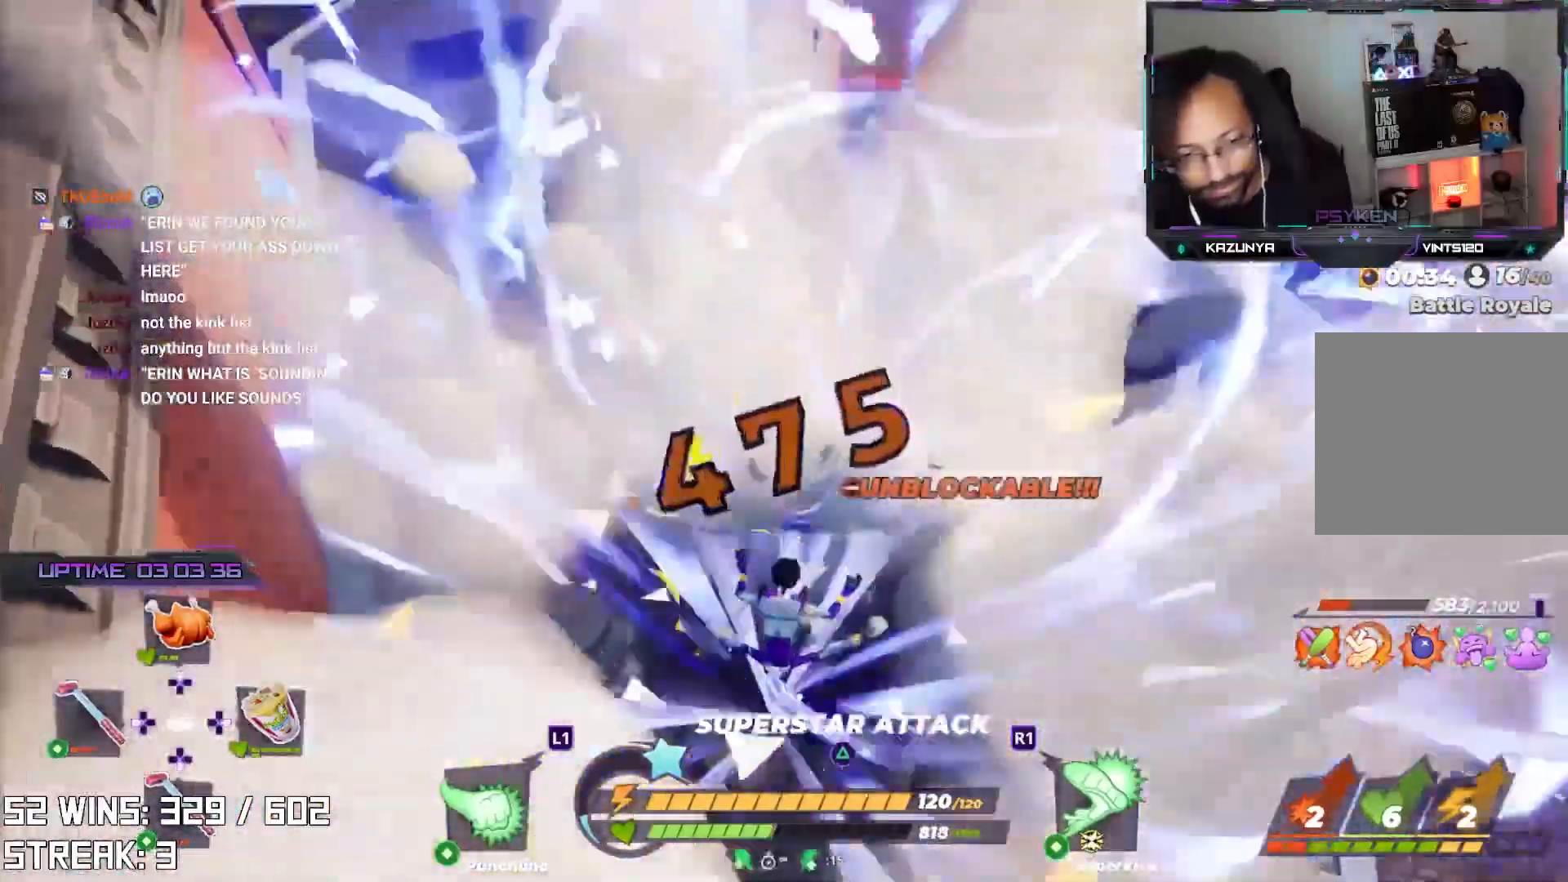
{"dt_ms": 500, "buttons": ["R2"], "left_stick": "up", "right_stick": "left", "events": [[200, "right_stick", "left"], [500, "R2", "down"]]}
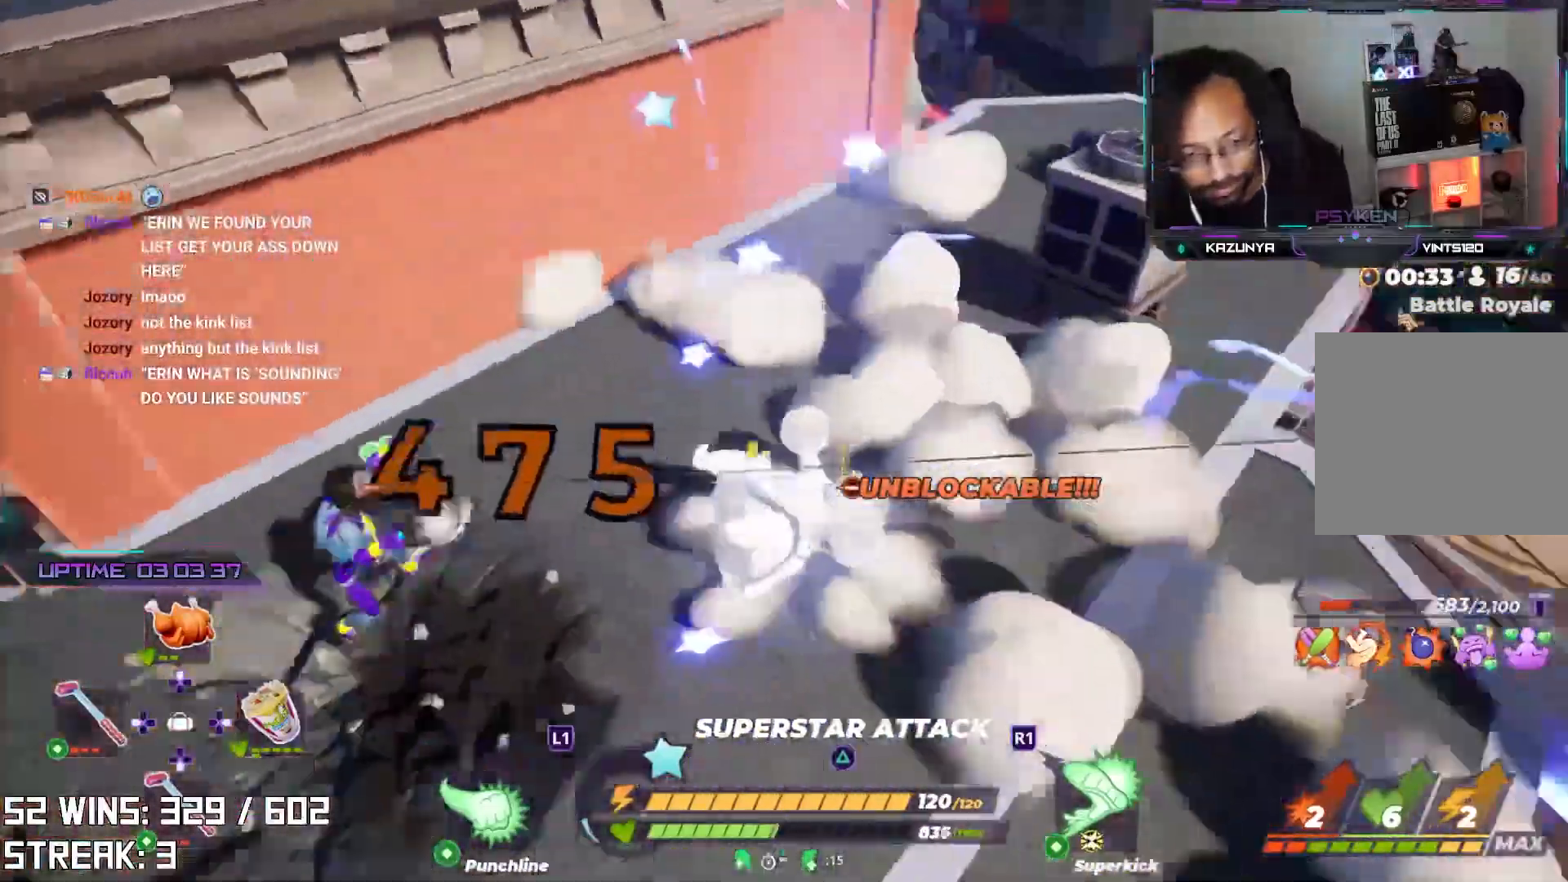
{"dt_ms": 1000, "buttons": ["R1", "R2"], "left_stick": "center", "right_stick": "center"}
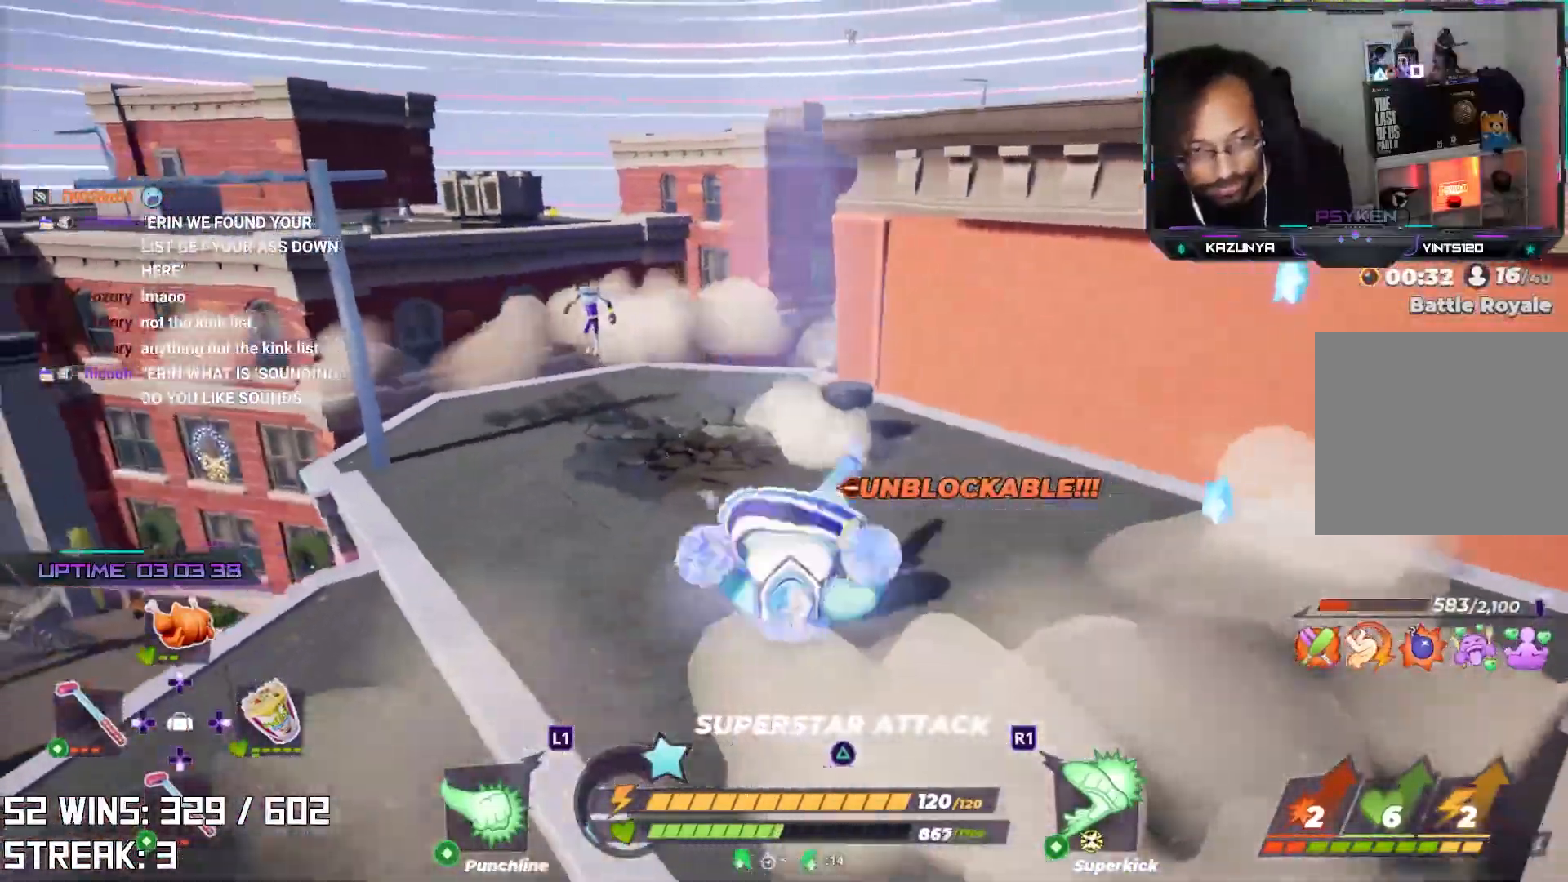
{"dt_ms": 500, "buttons": ["R1", "R2"], "left_stick": "center", "right_stick": "center", "events": [[250, "right_stick", "up"], [367, "right_stick", "center"]]}
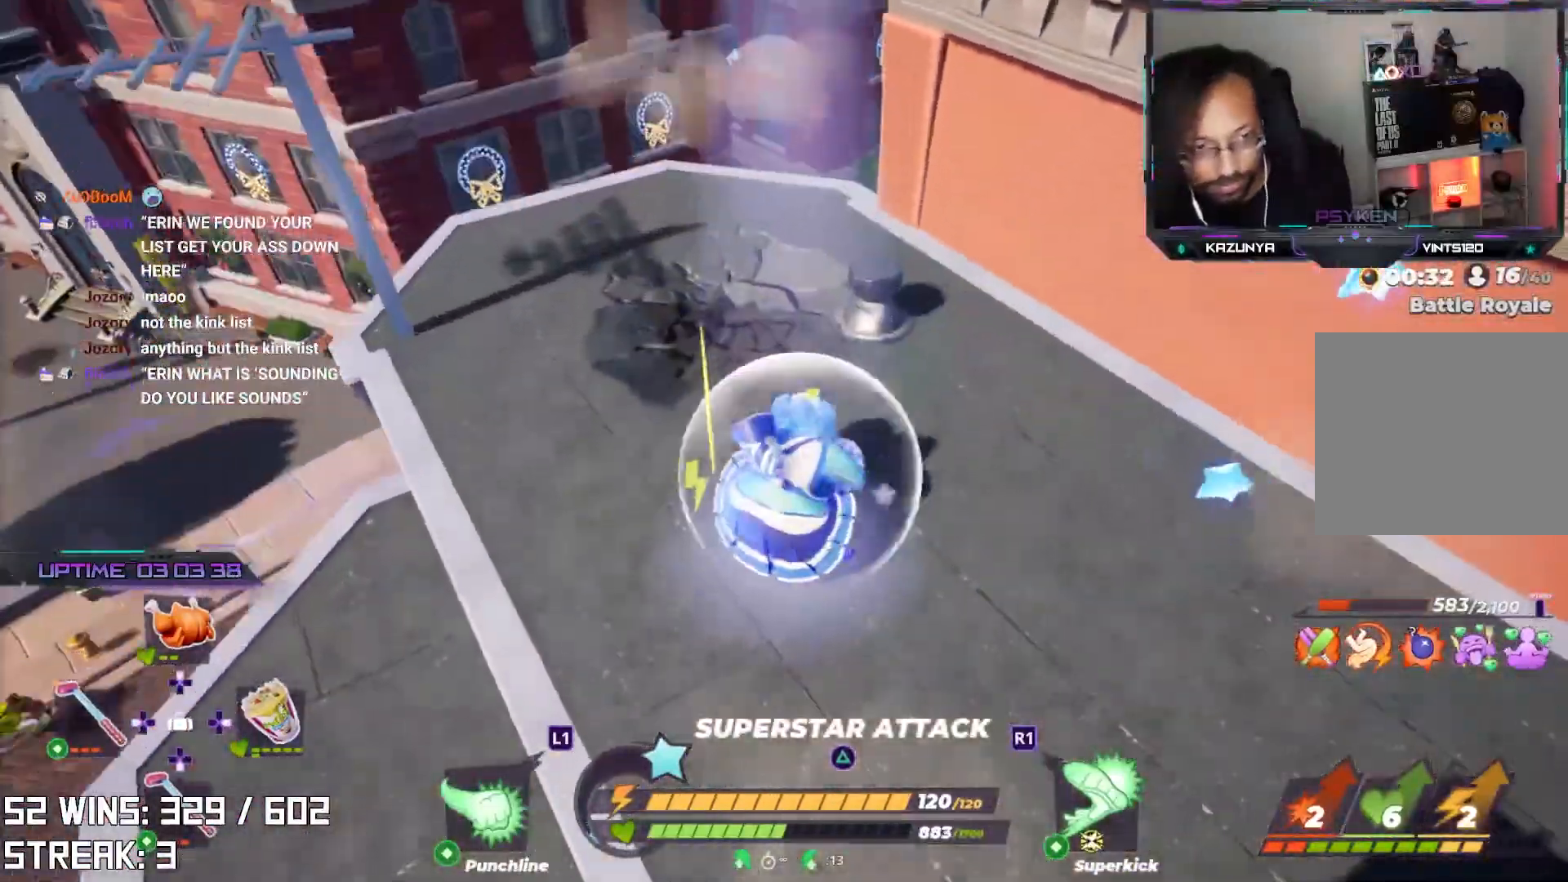
{"dt_ms": 500, "buttons": ["L2"], "left_stick": "up", "right_stick": "center"}
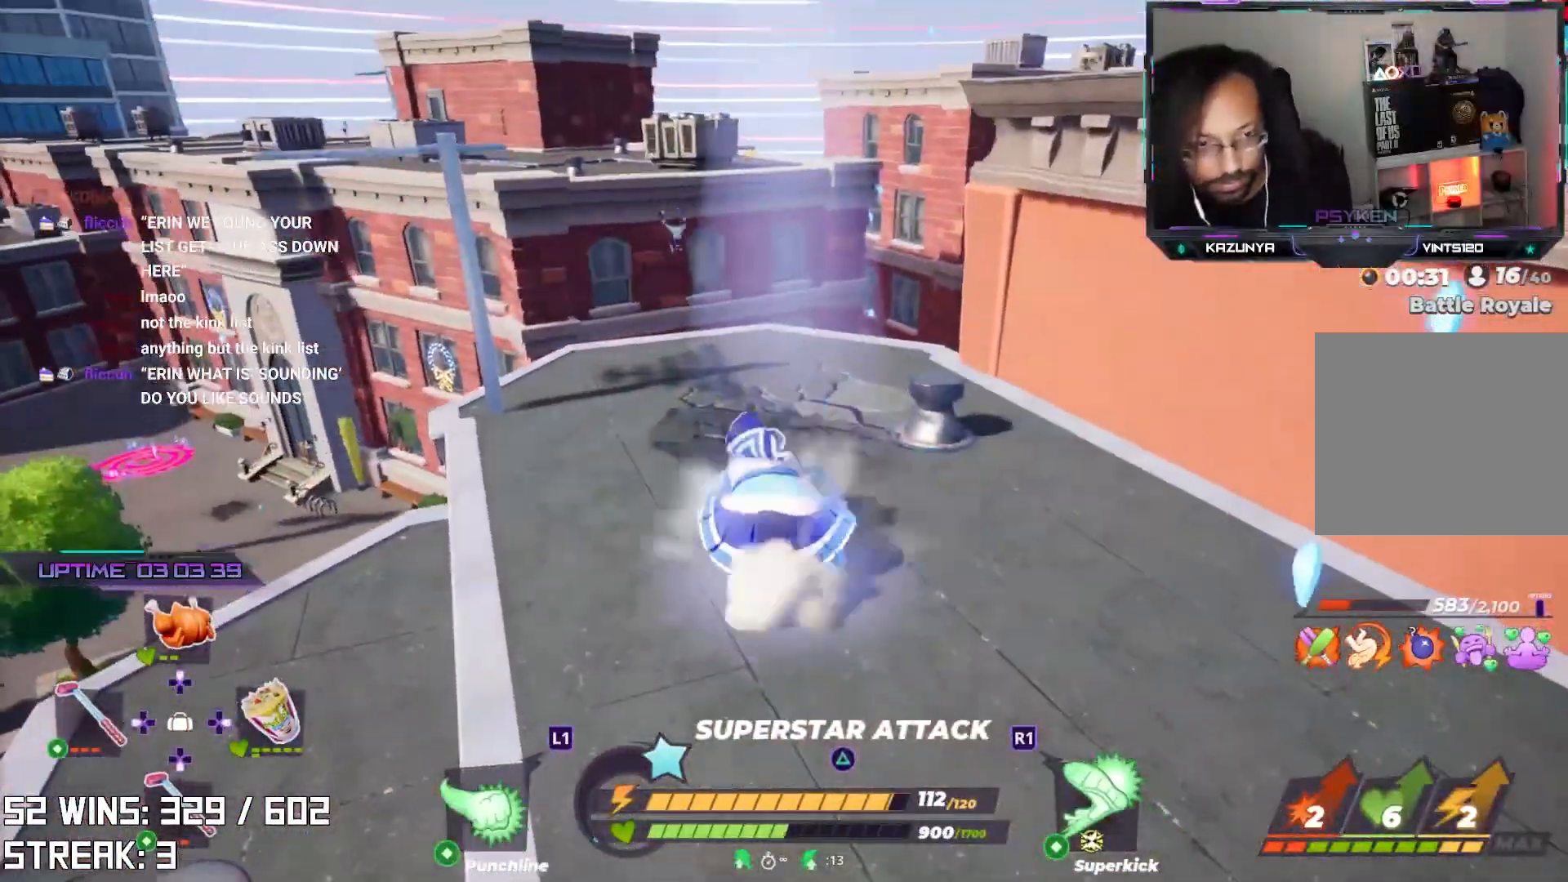
{"dt_ms": 500, "buttons": ["L2"], "left_stick": "up", "right_stick": "center", "events": [[167, "right_stick", "up-right"], [233, "right_stick", "center"]]}
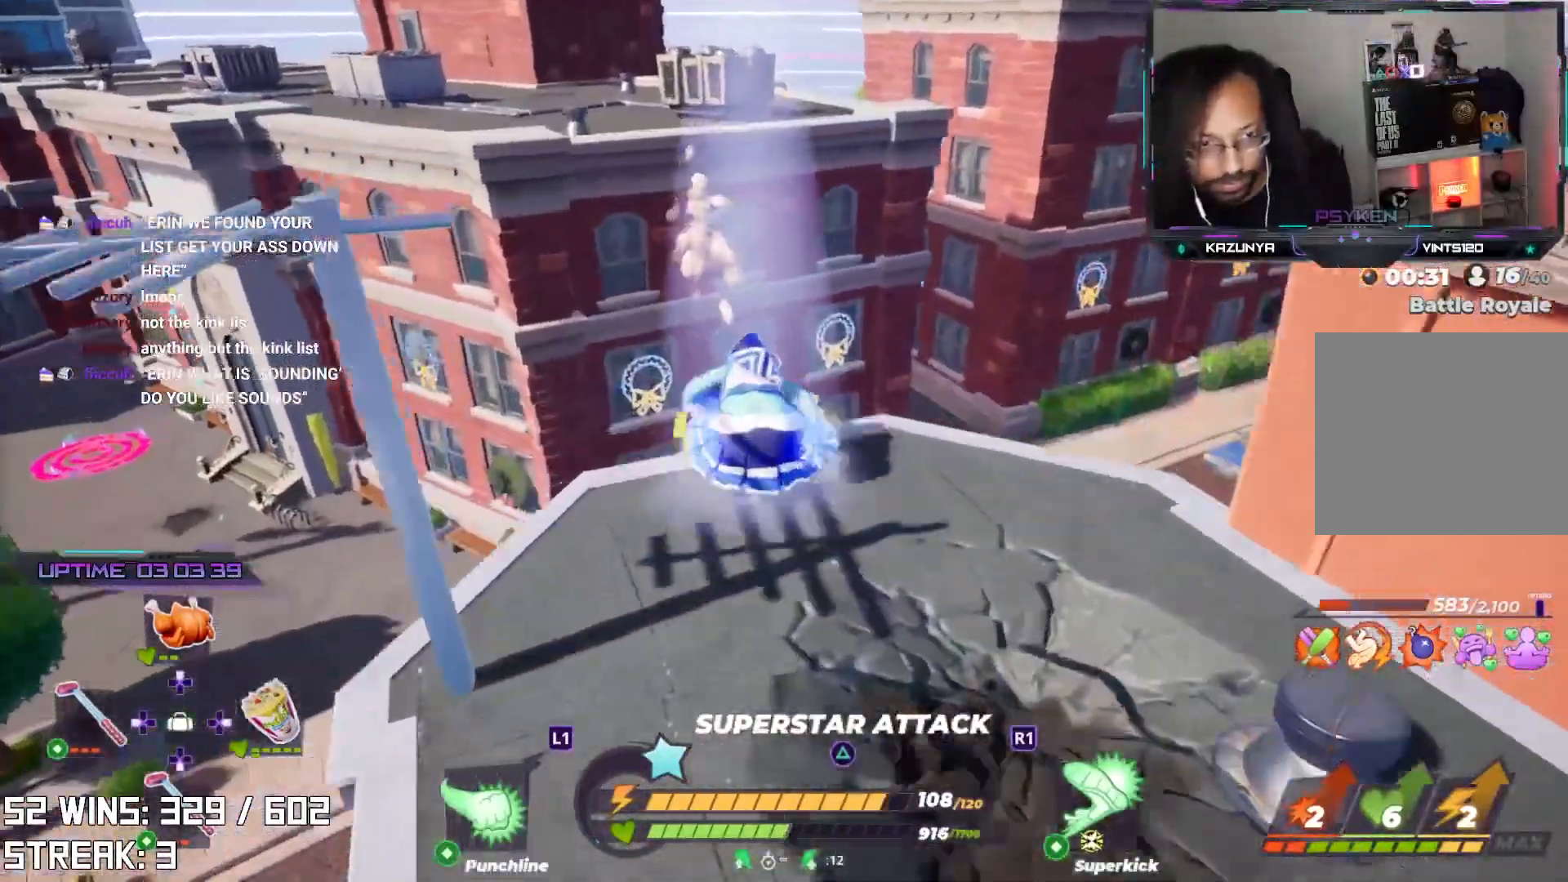
{"dt_ms": 500, "buttons": [], "left_stick": "up", "right_stick": "center", "events": [[117, "CROSS", "down"], [350, "CROSS", "up"], [367, "L2", "up"]]}
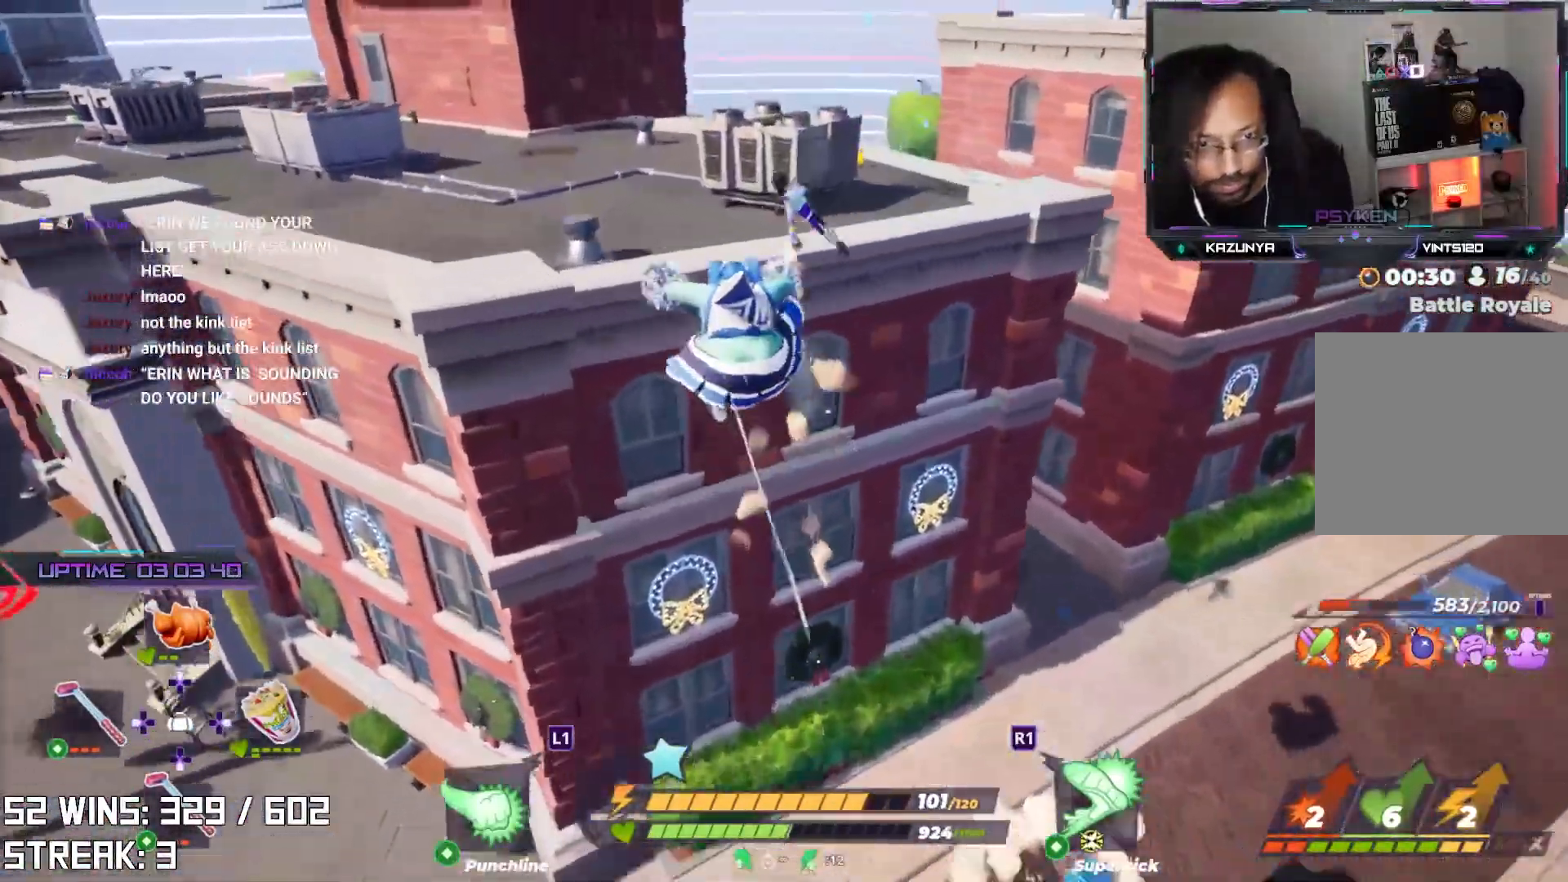
{"dt_ms": 500, "buttons": [], "left_stick": "up", "right_stick": "center", "events": [[83, "TRIANGLE", "down"], [150, "TRIANGLE", "up"]]}
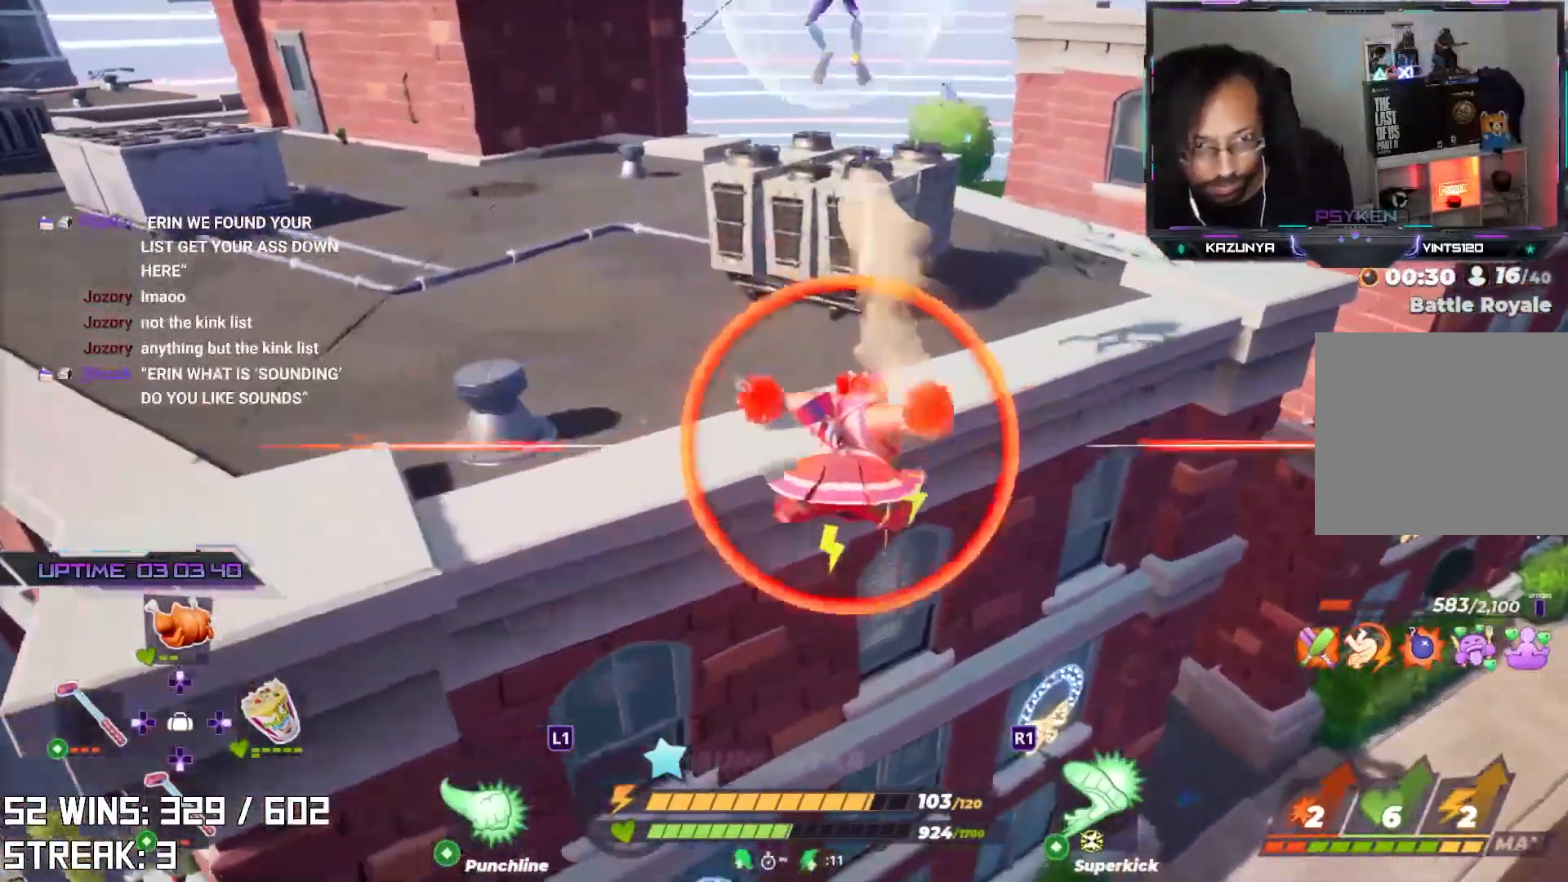
{"dt_ms": 500, "buttons": ["CIRCLE"], "left_stick": "up-right", "right_stick": "center", "events": [[417, "left_stick", "up-right"], [500, "CIRCLE", "down"]]}
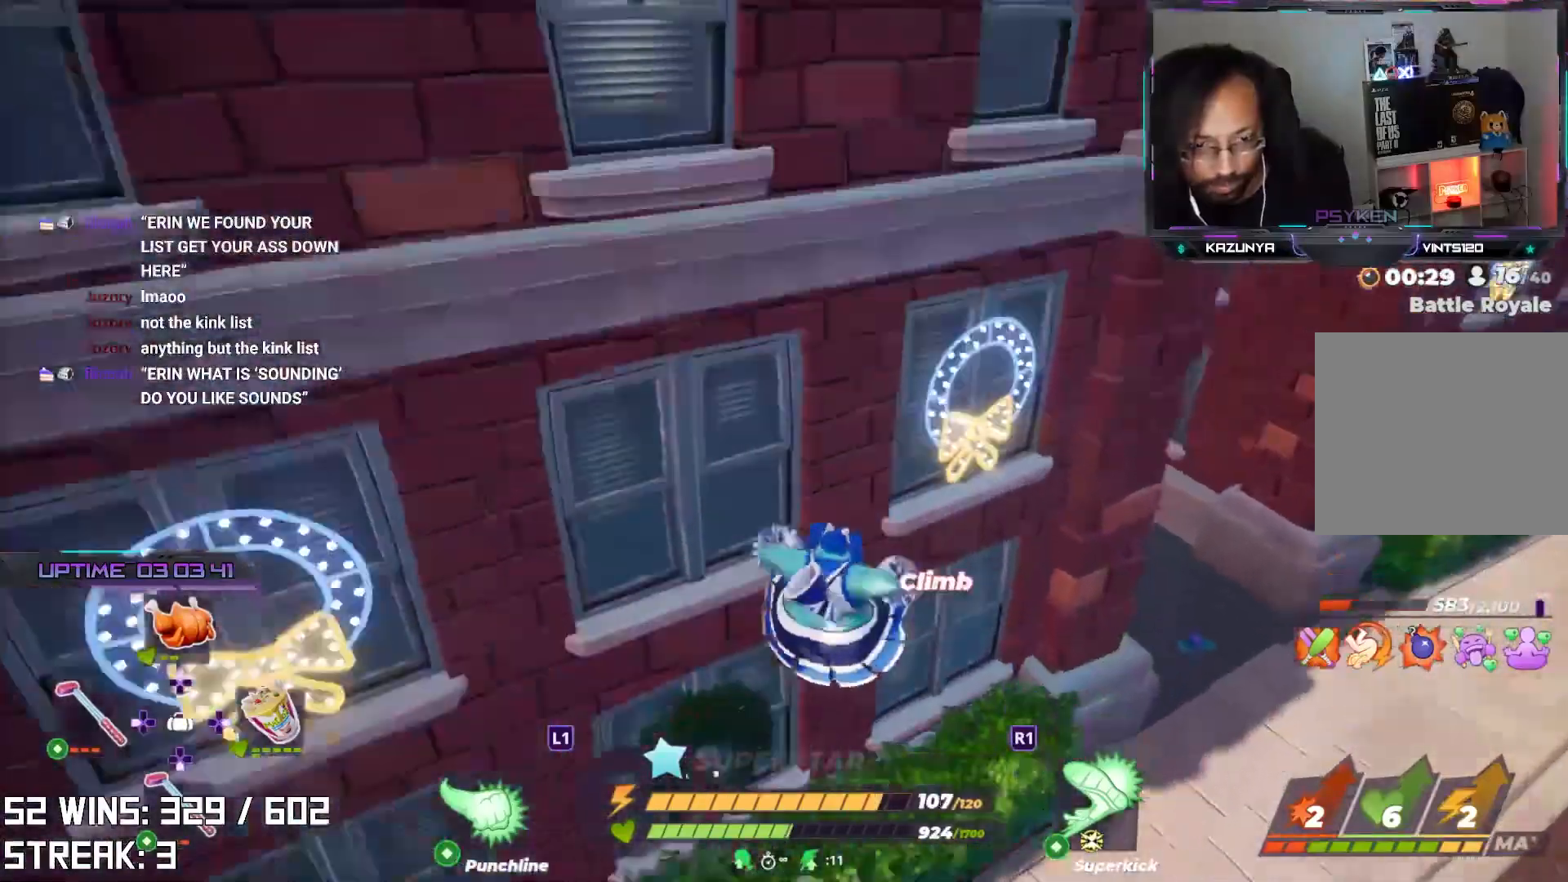
{"dt_ms": 500, "buttons": ["CIRCLE"], "left_stick": "up-right", "right_stick": "center", "events": [[150, "CIRCLE", "up"], [467, "CIRCLE", "down"]]}
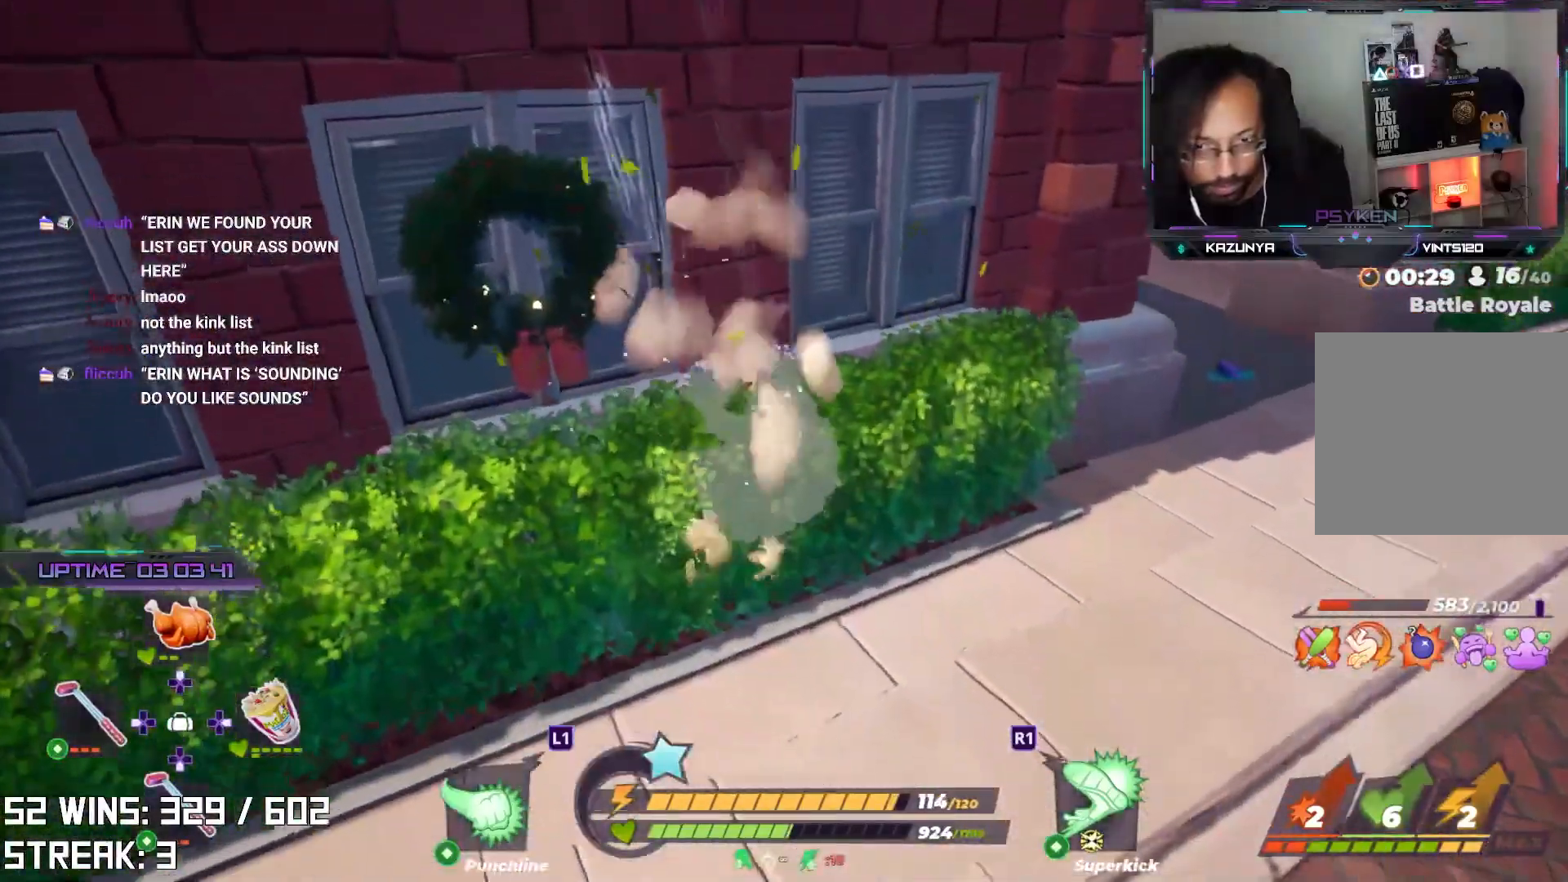
{"dt_ms": 500, "buttons": ["L2"], "left_stick": "up-right", "right_stick": "center", "events": [[100, "CIRCLE", "up"], [100, "left_stick", "right"], [367, "L2", "down"], [367, "left_stick", "up-right"]]}